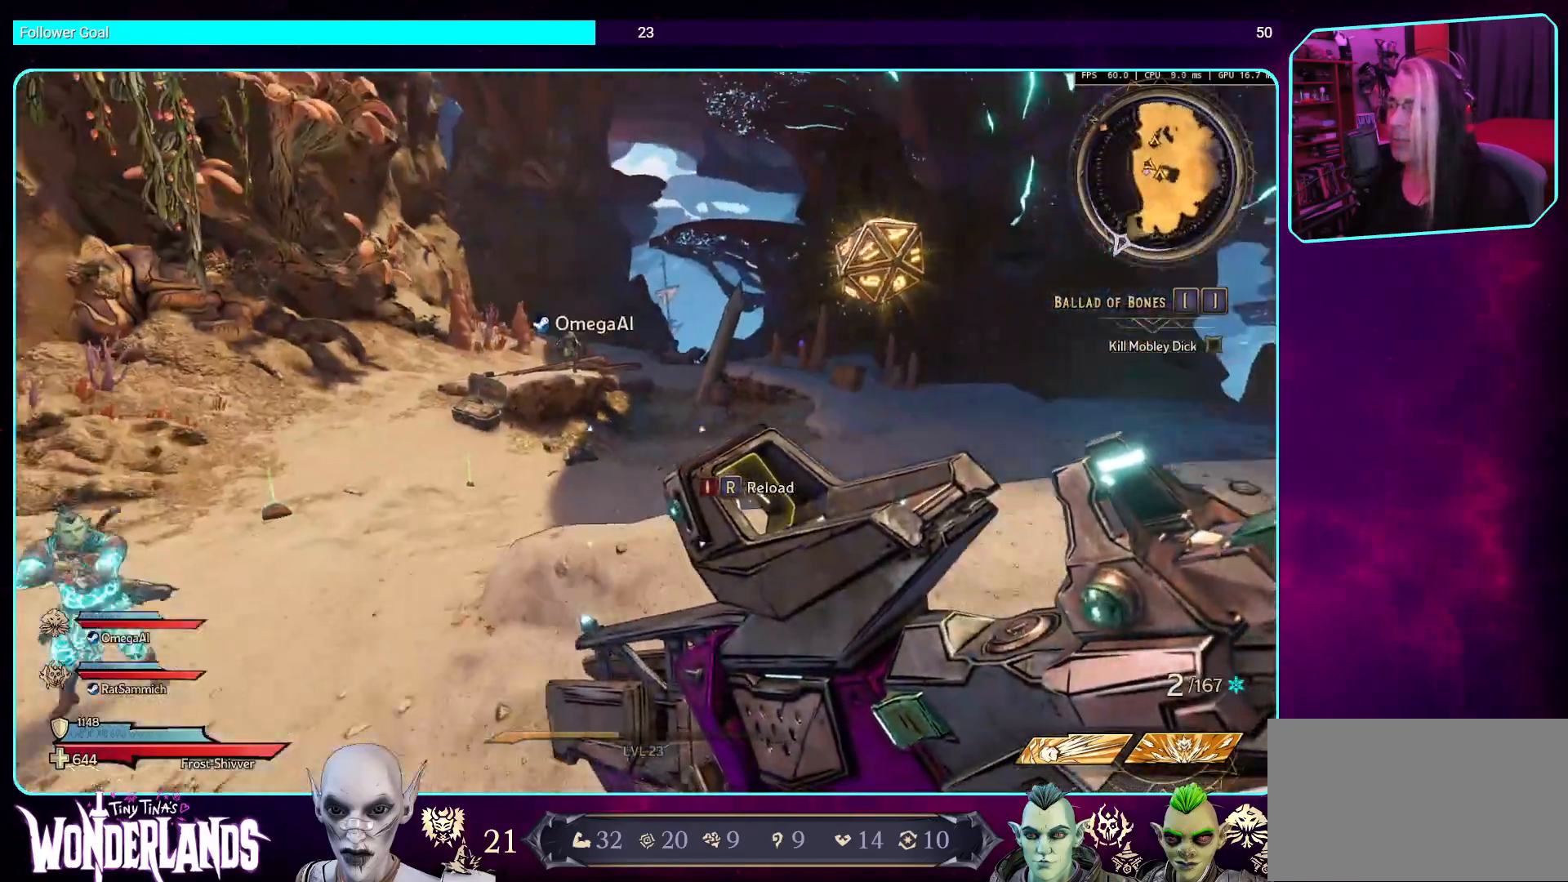
Gameplay with keyboard and mouse; each line is a JSON object with the keys and mouse buttons held at the frame after it. "events" lists presses ("down") and releases ("up") of "a", "ctrl", "d", "e", "q", "s", "shift", "space", "w", "mouse_left", "mouse_wheel", "mouse_right", "mouse_mb4" and "mouse_mb5" between this image and that frame as [ms after this image, input, new state], when the widget could be followed in between. "mouse_left", "mouse_wheel", "mouse_right", "mouse_mb4", "mouse_mb5" = the "left", "wheel", "right", "mb4", "mb5" buttons of the "mouse" list. No other keys are recorded. "wheel" means that the mouse wheel is clicked or scrolled. Mouse movement is not recorded.
{"keys": ["w"], "mouse": [], "events": [[118, "w", "down"]]}
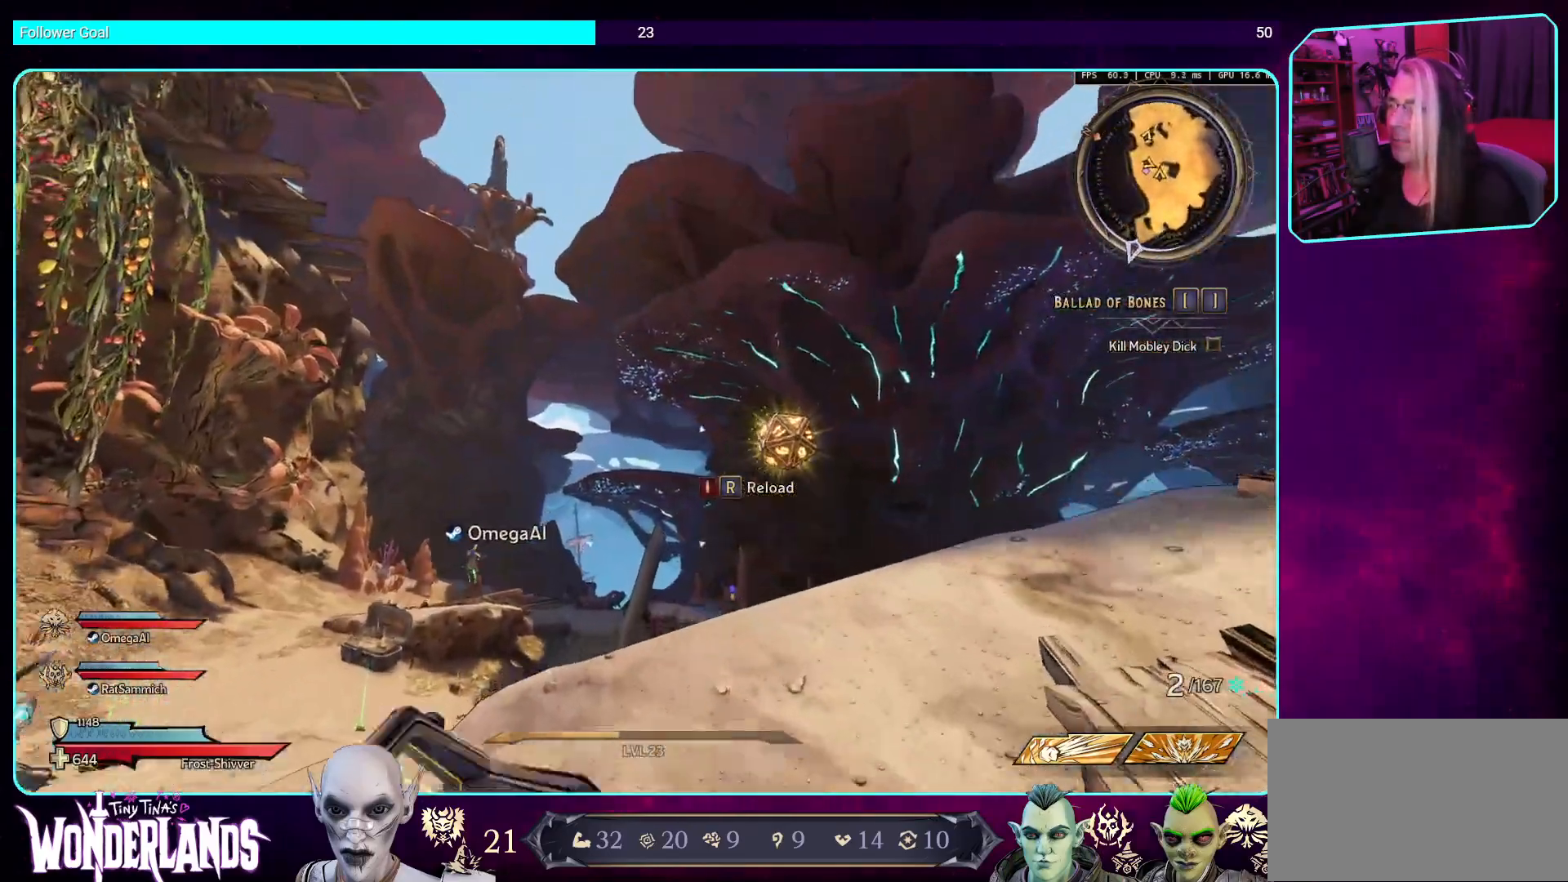
{"keys": [], "mouse": [], "events": [[352, "w", "up"]]}
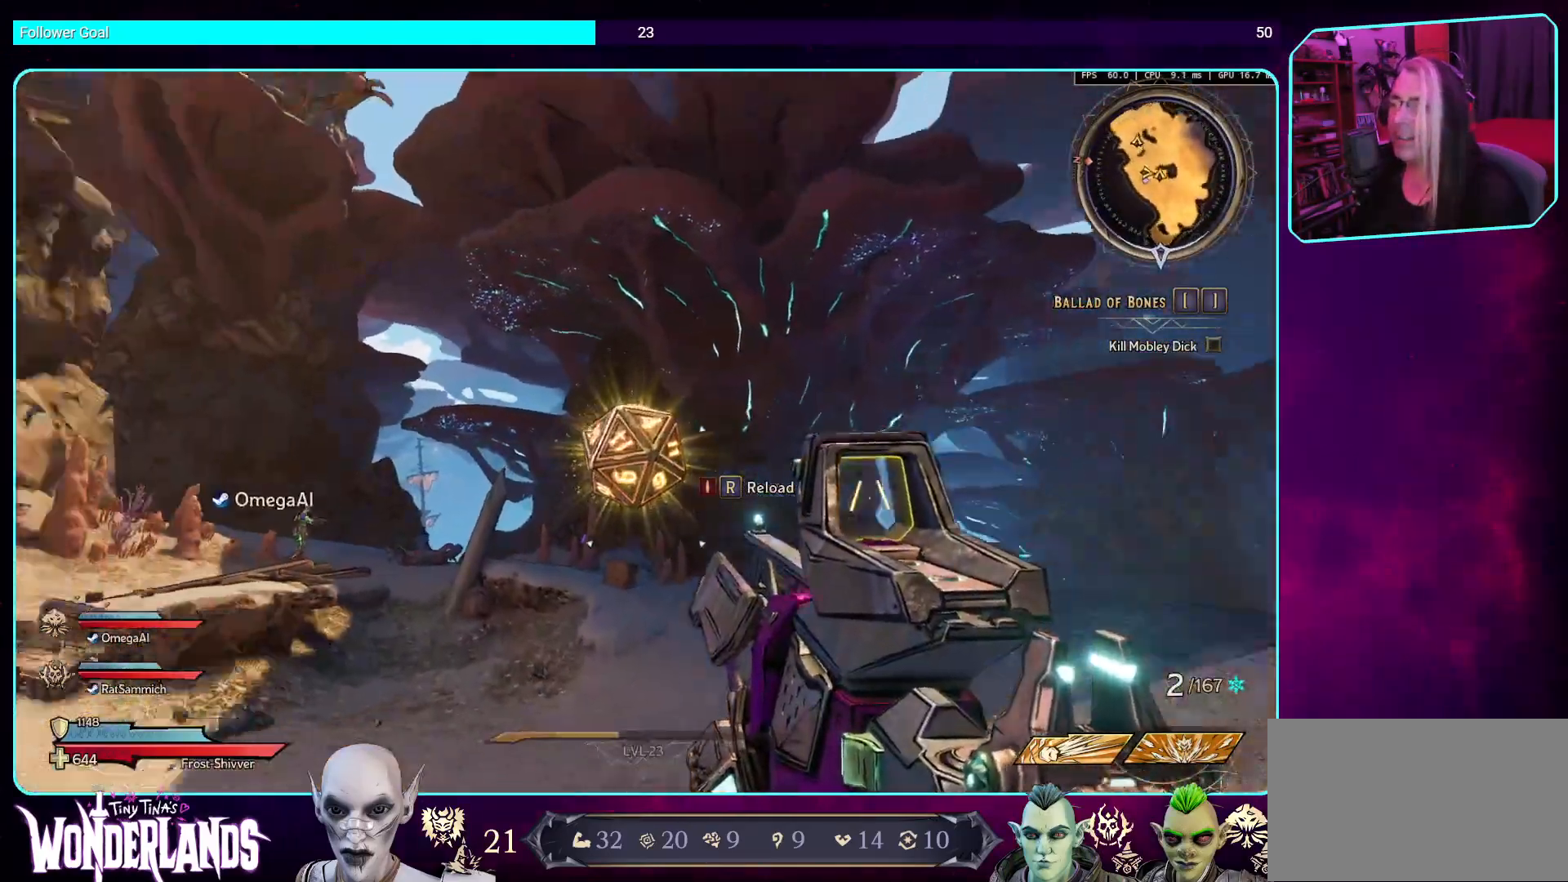
{"keys": [], "mouse": [], "events": [[84, "w", "down"], [219, "w", "up"]]}
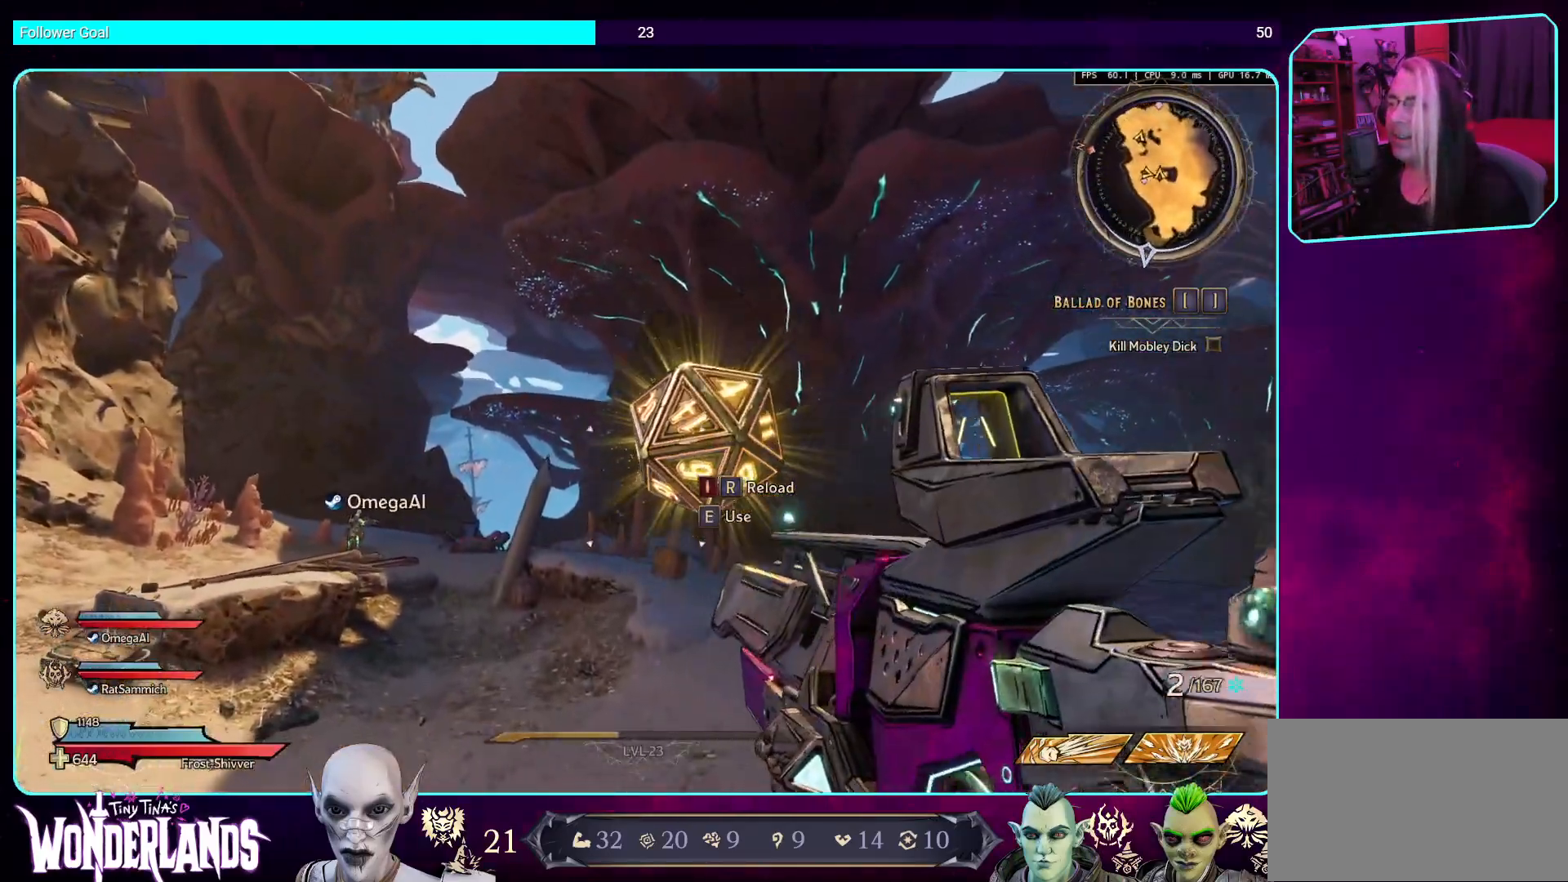
{"keys": [], "mouse": [], "events": [[17, "e", "down"], [118, "e", "up"]]}
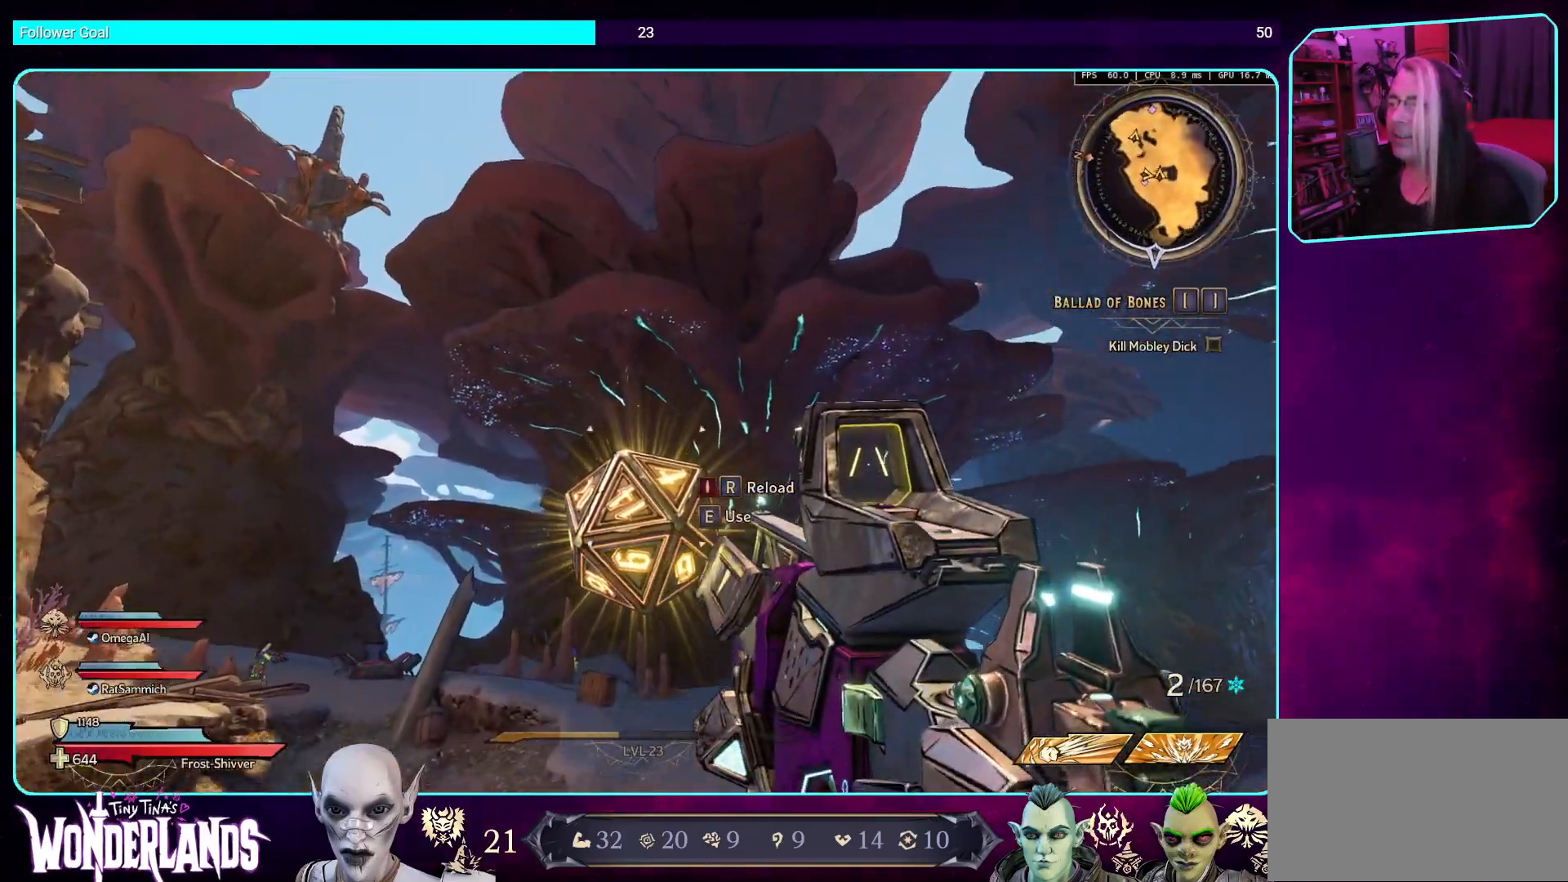
{"keys": [], "mouse": [], "events": [[33, "e", "down"], [134, "e", "up"]]}
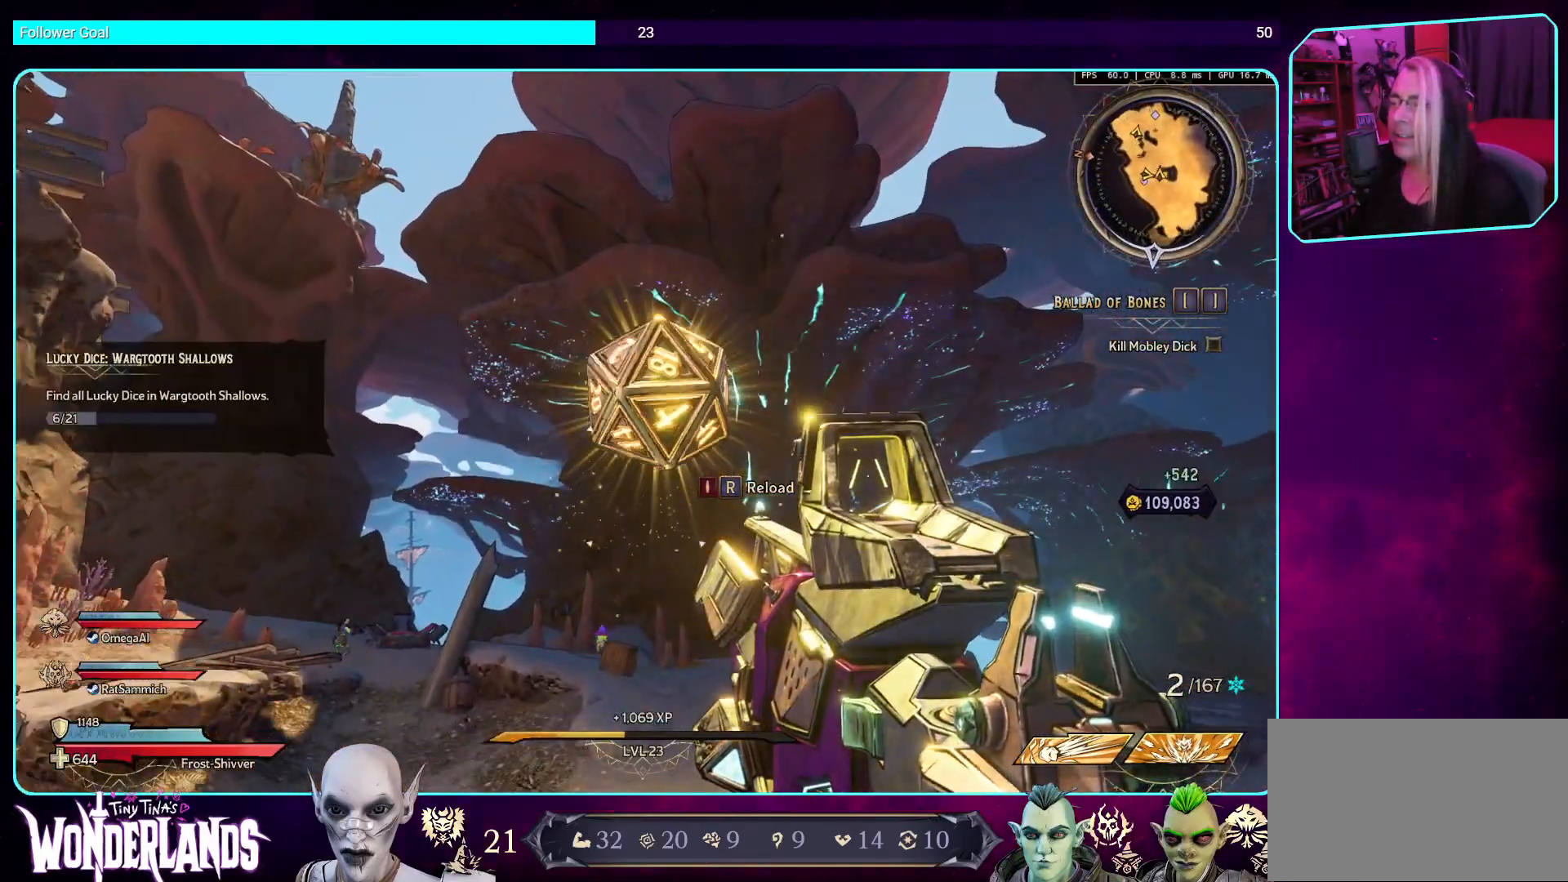
{"keys": [], "mouse": [], "events": [[84, "s", "down"], [352, "s", "up"]]}
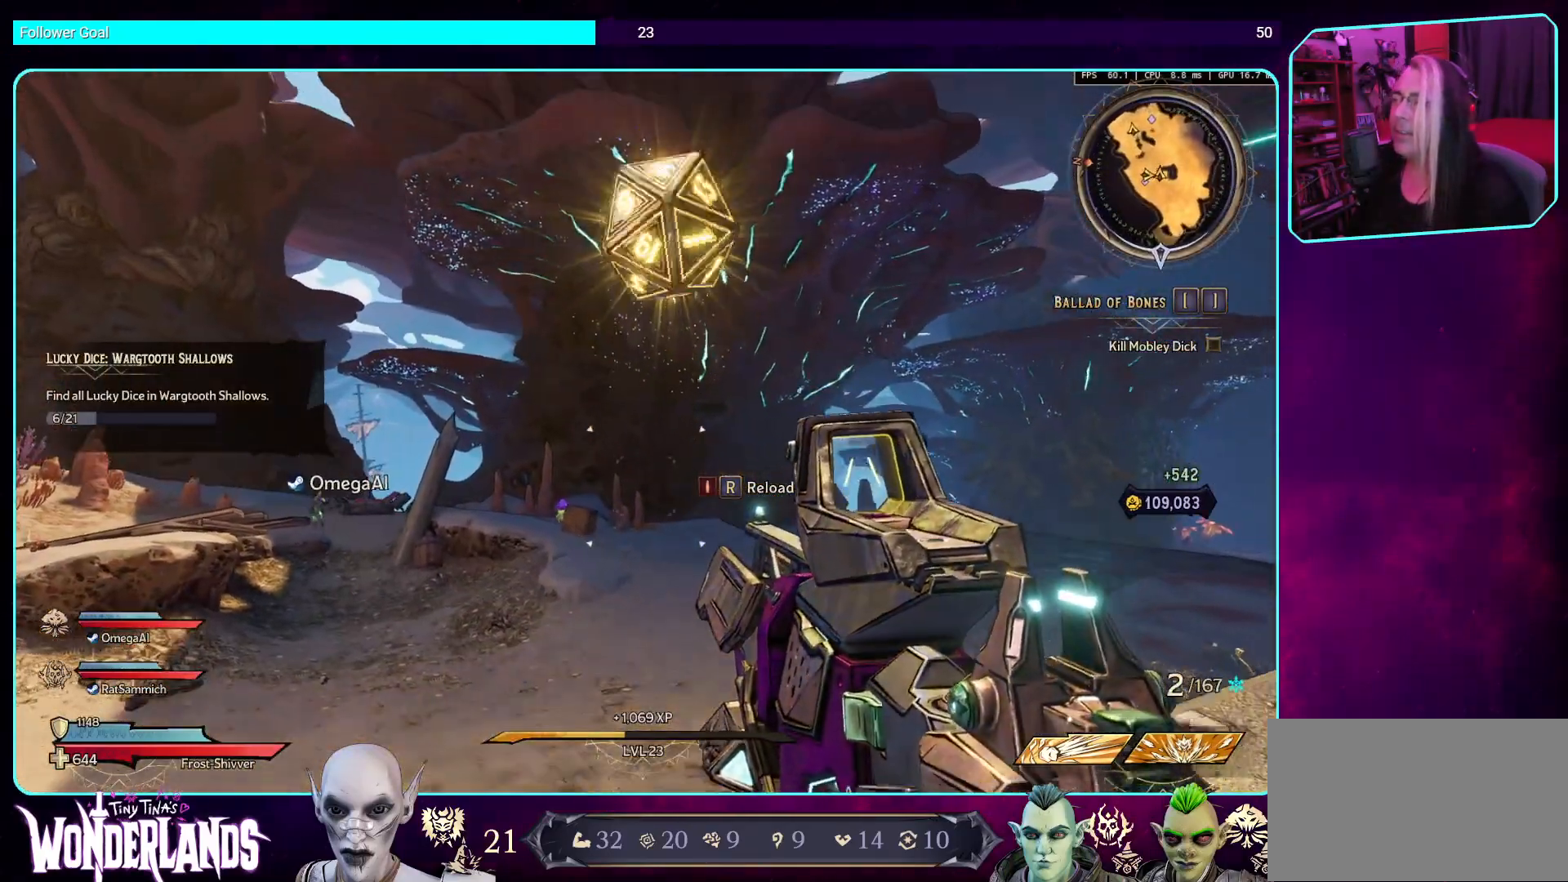
{"keys": [], "mouse": [], "events": []}
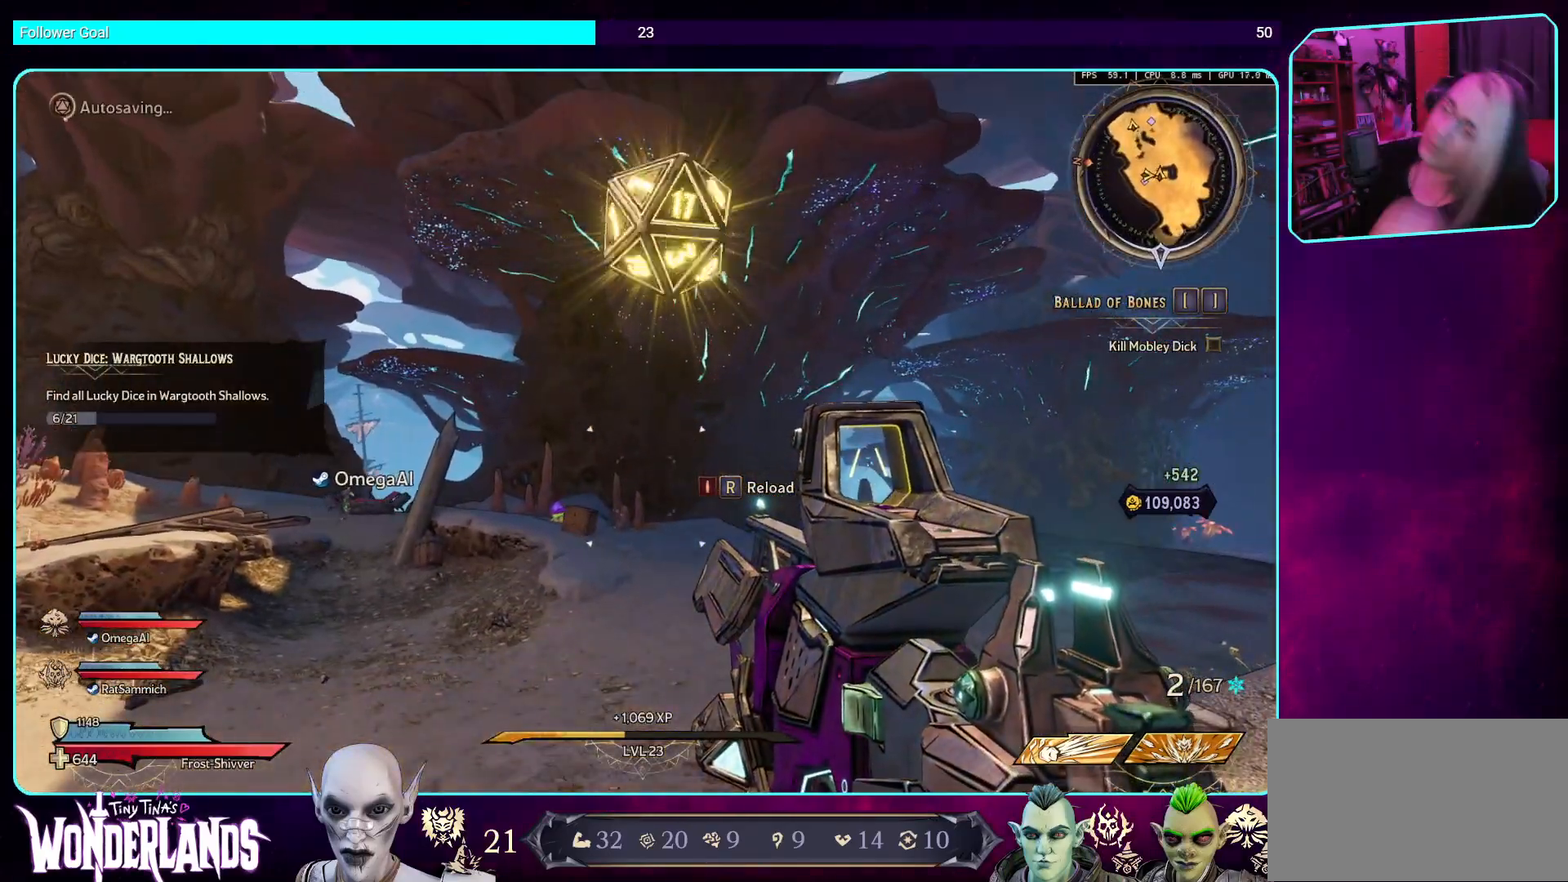
{"keys": [], "mouse": [], "events": []}
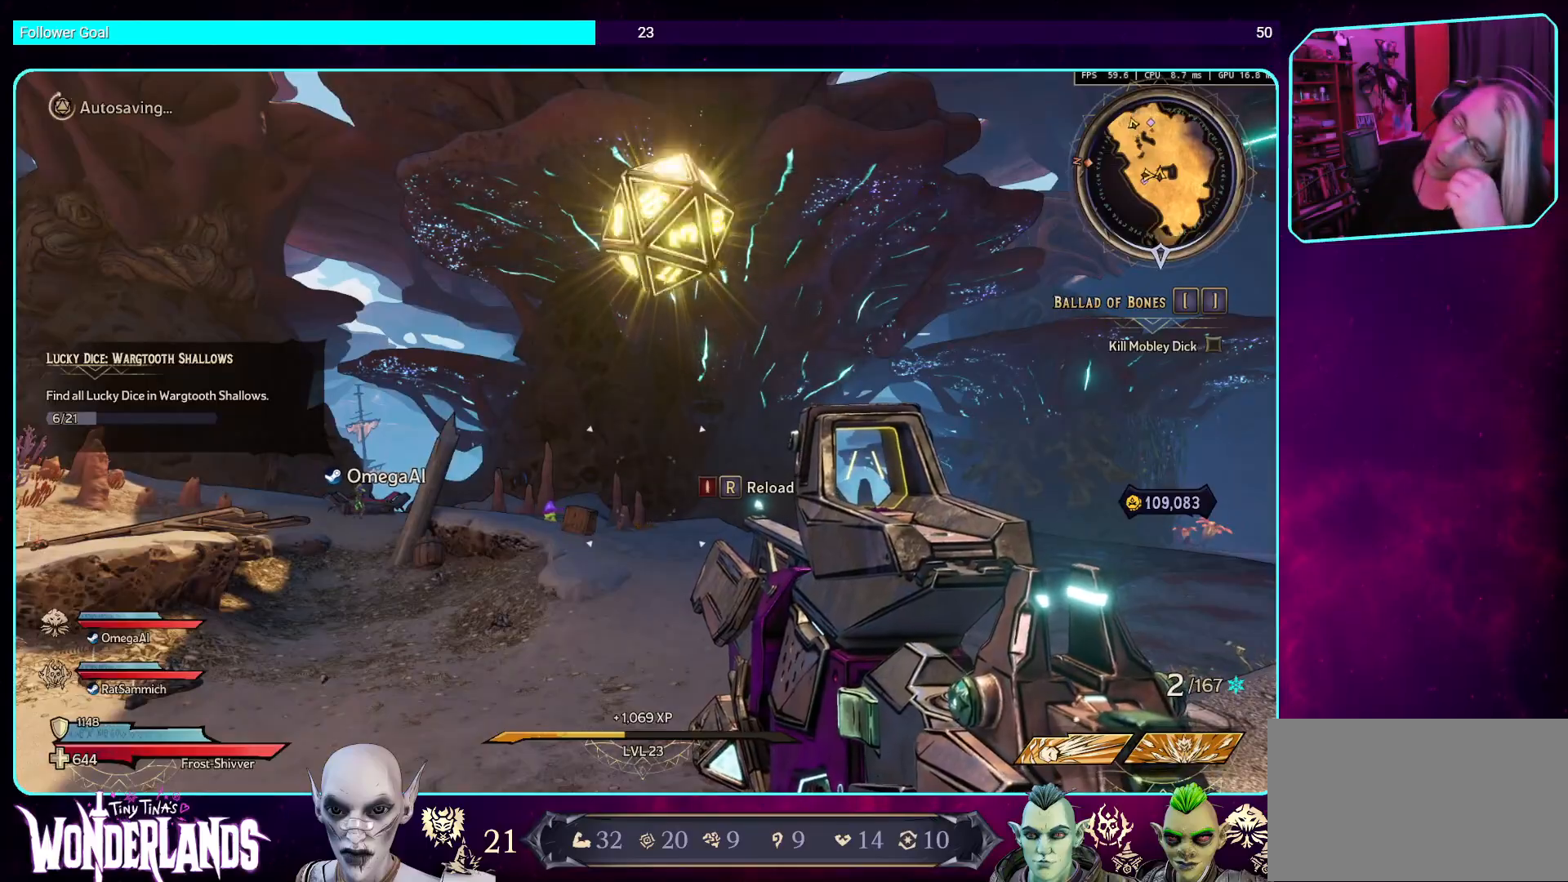
{"keys": [], "mouse": [], "events": []}
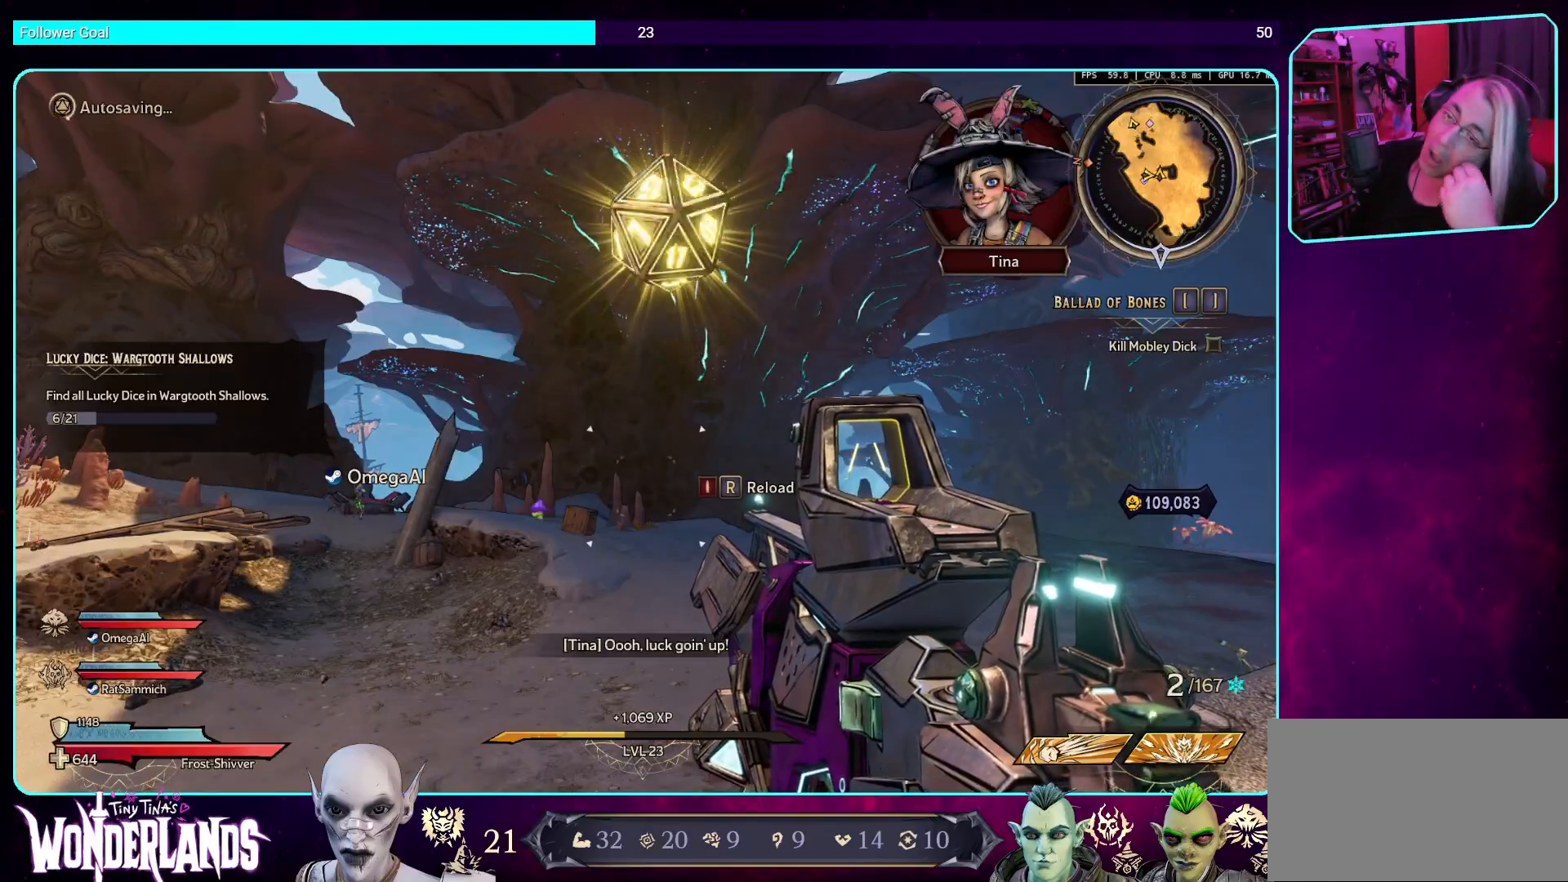
{"keys": [], "mouse": [], "events": []}
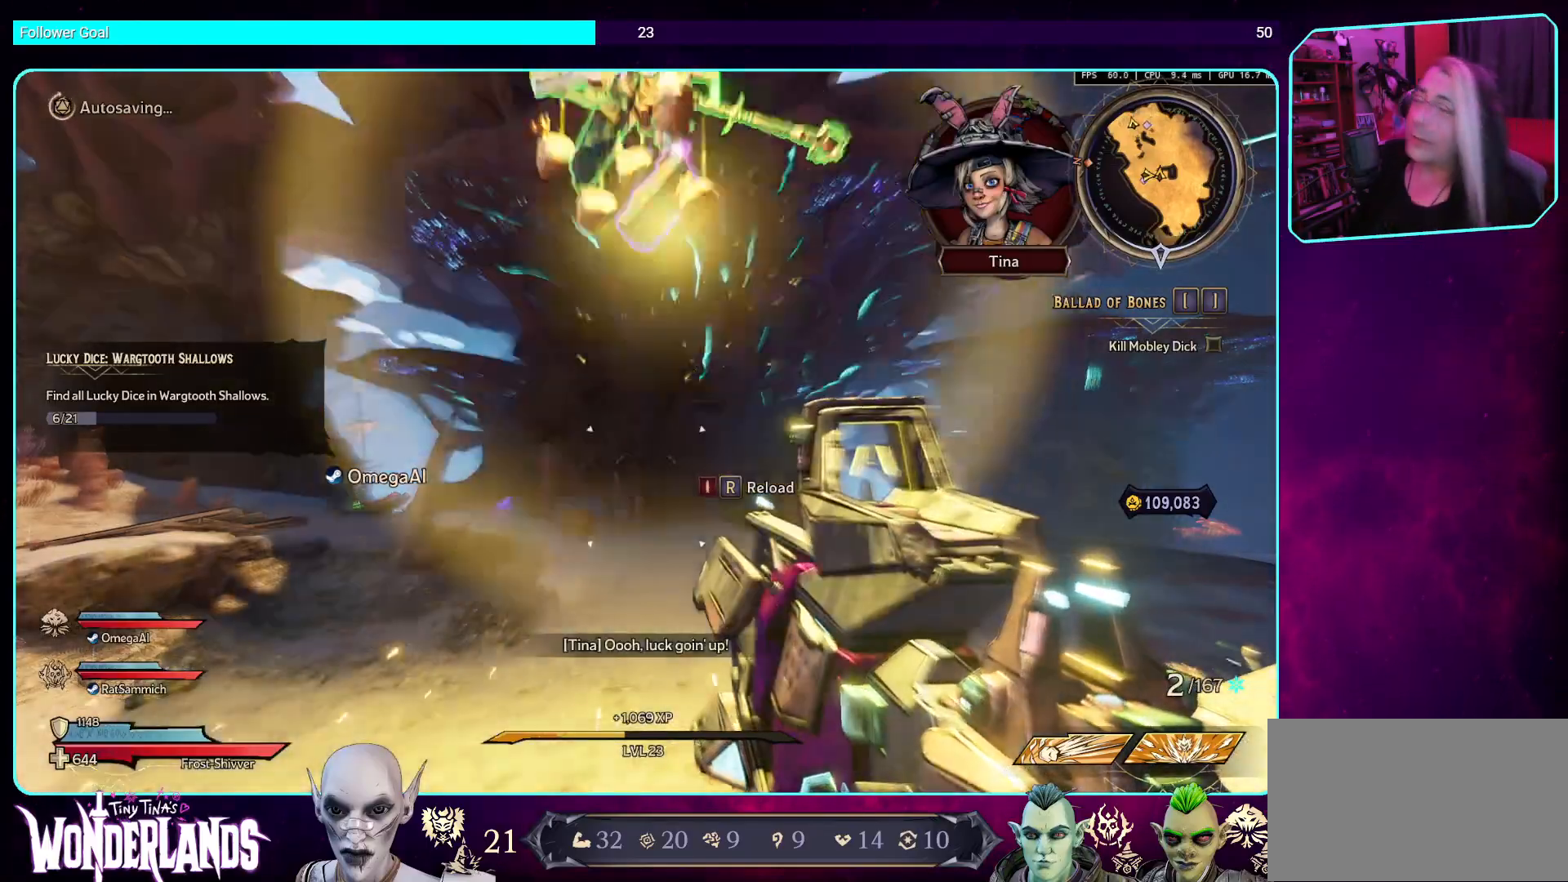
{"keys": ["s"], "mouse": [], "events": [[336, "s", "down"]]}
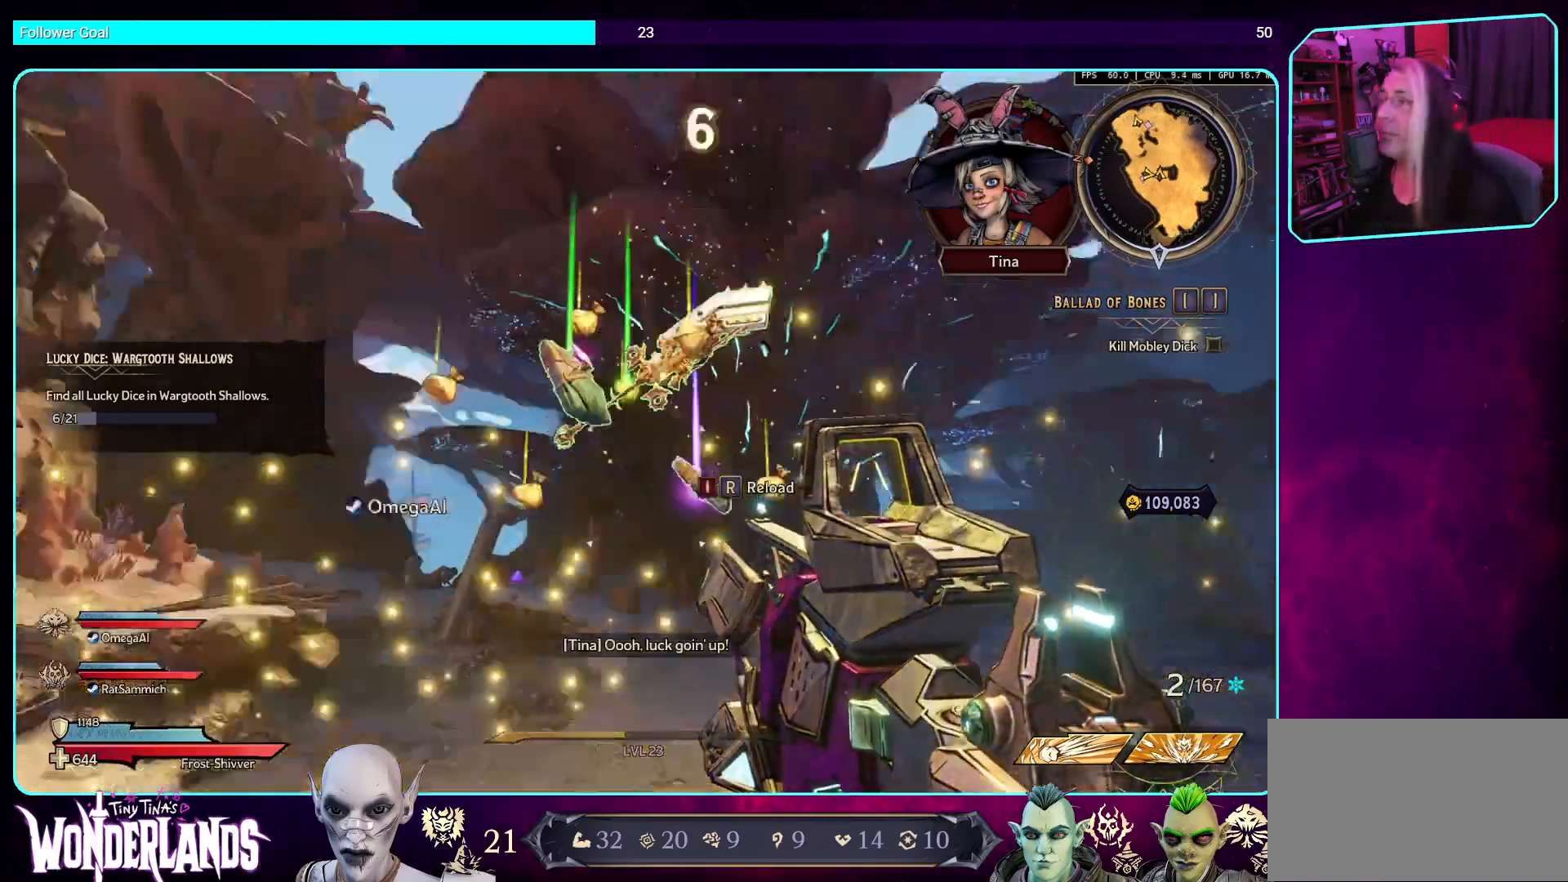
{"keys": [], "mouse": [], "events": [[269, "s", "up"]]}
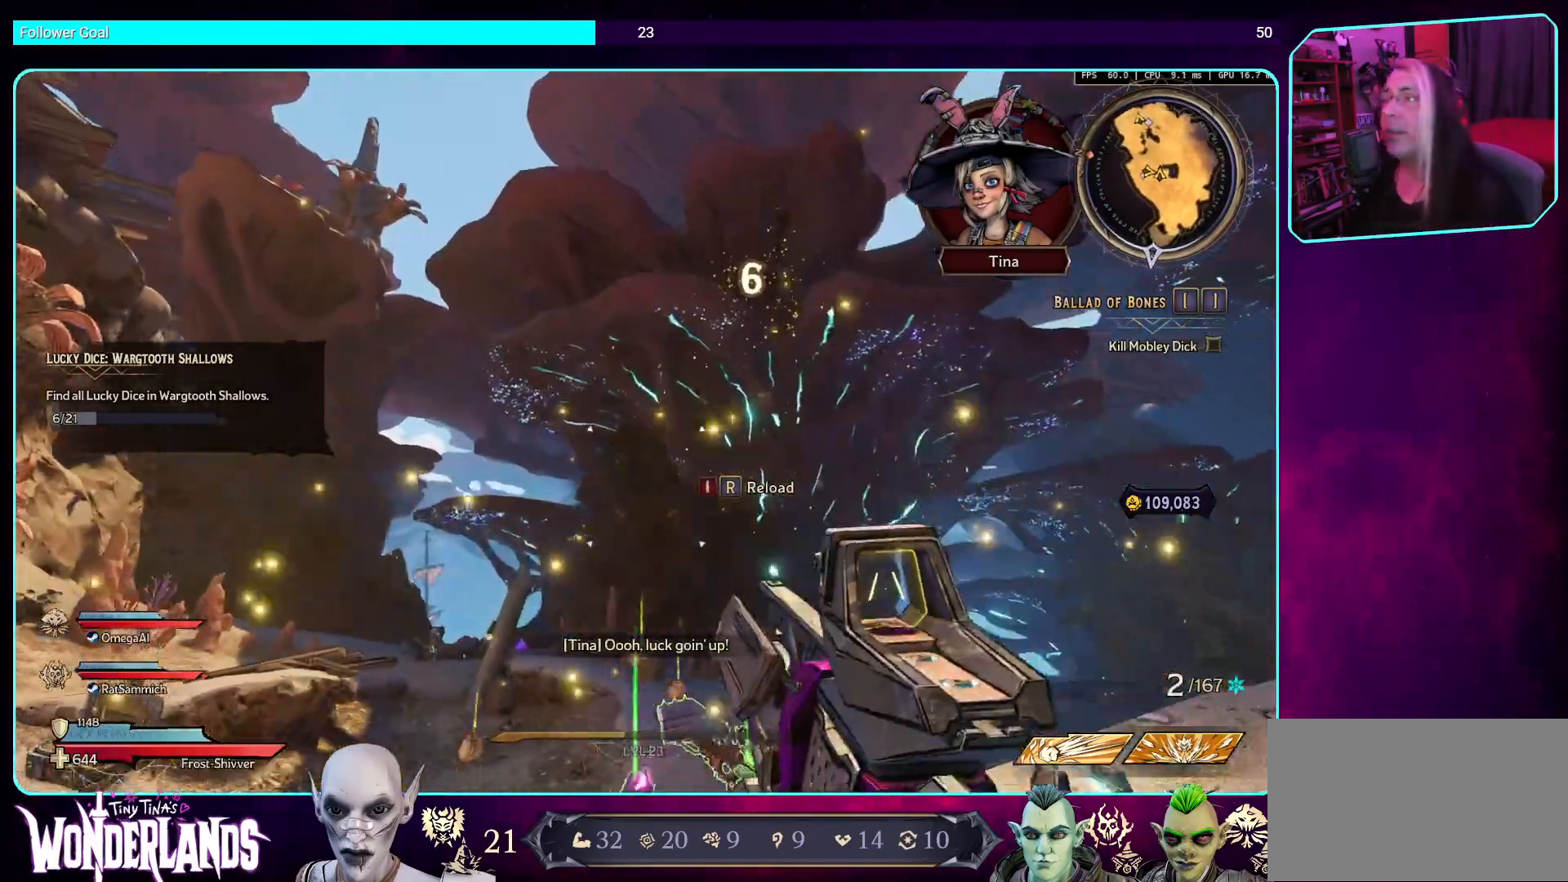
{"keys": [], "mouse": [], "events": []}
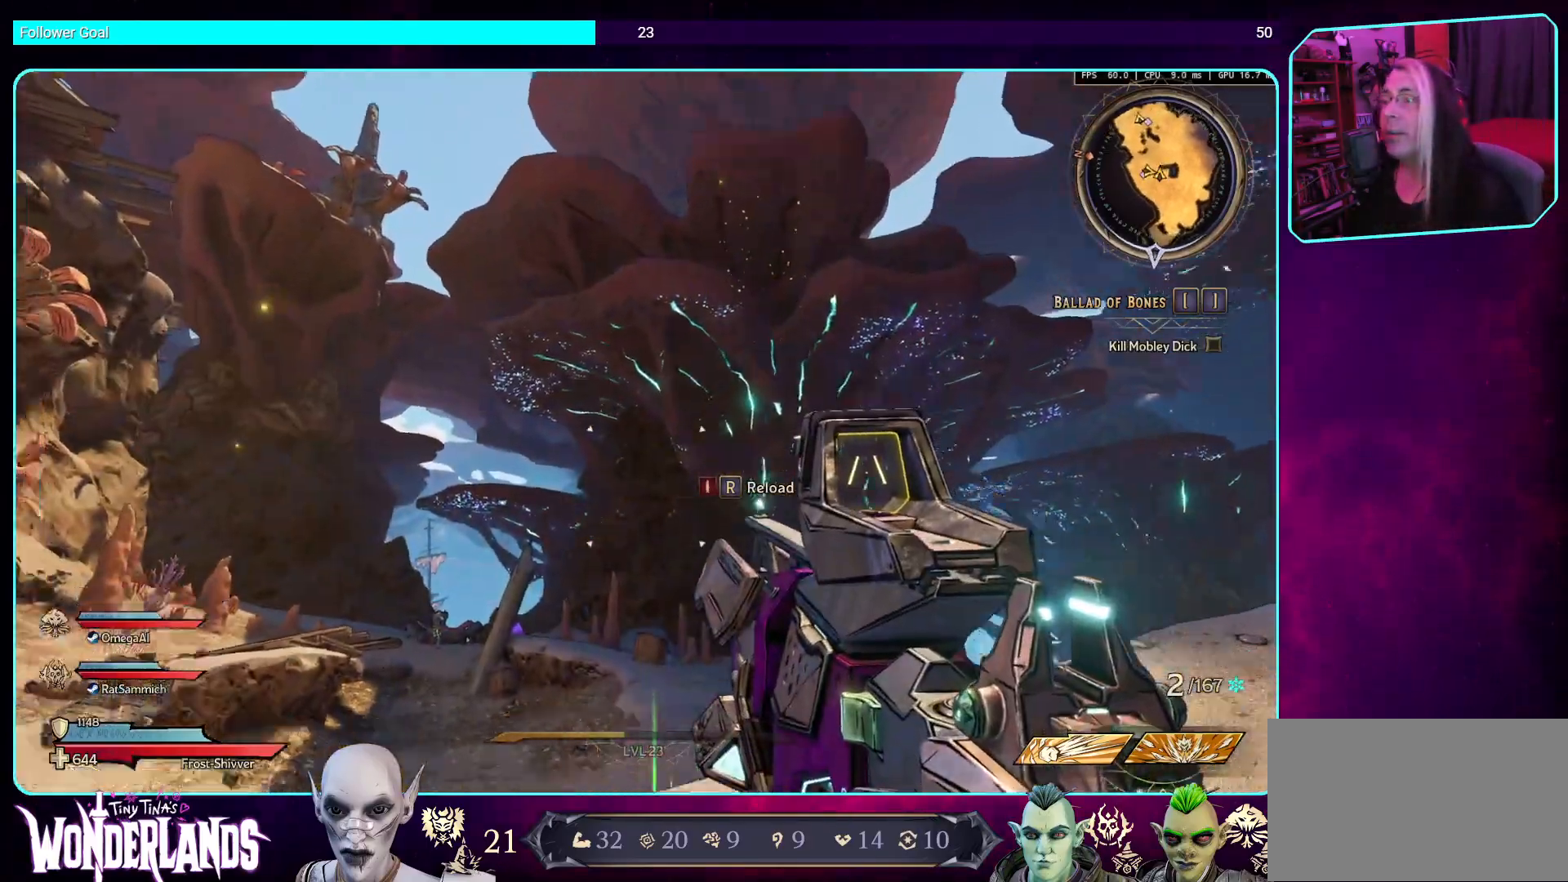
{"keys": ["a", "w"], "mouse": [], "events": [[135, "a", "down"], [185, "w", "down"]]}
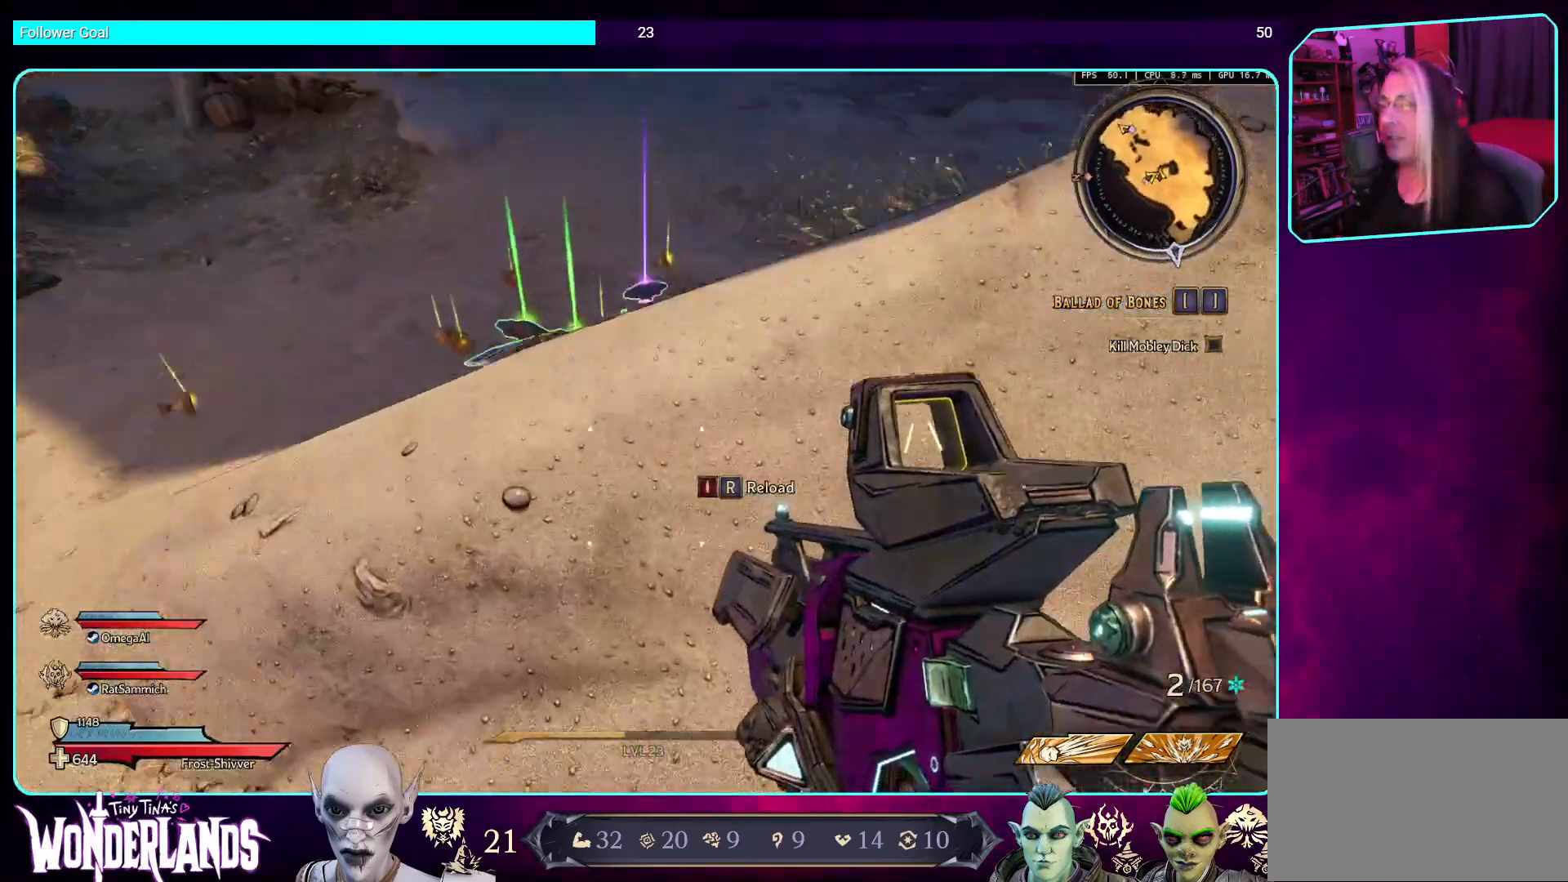
{"keys": ["a", "w"], "mouse": [], "events": []}
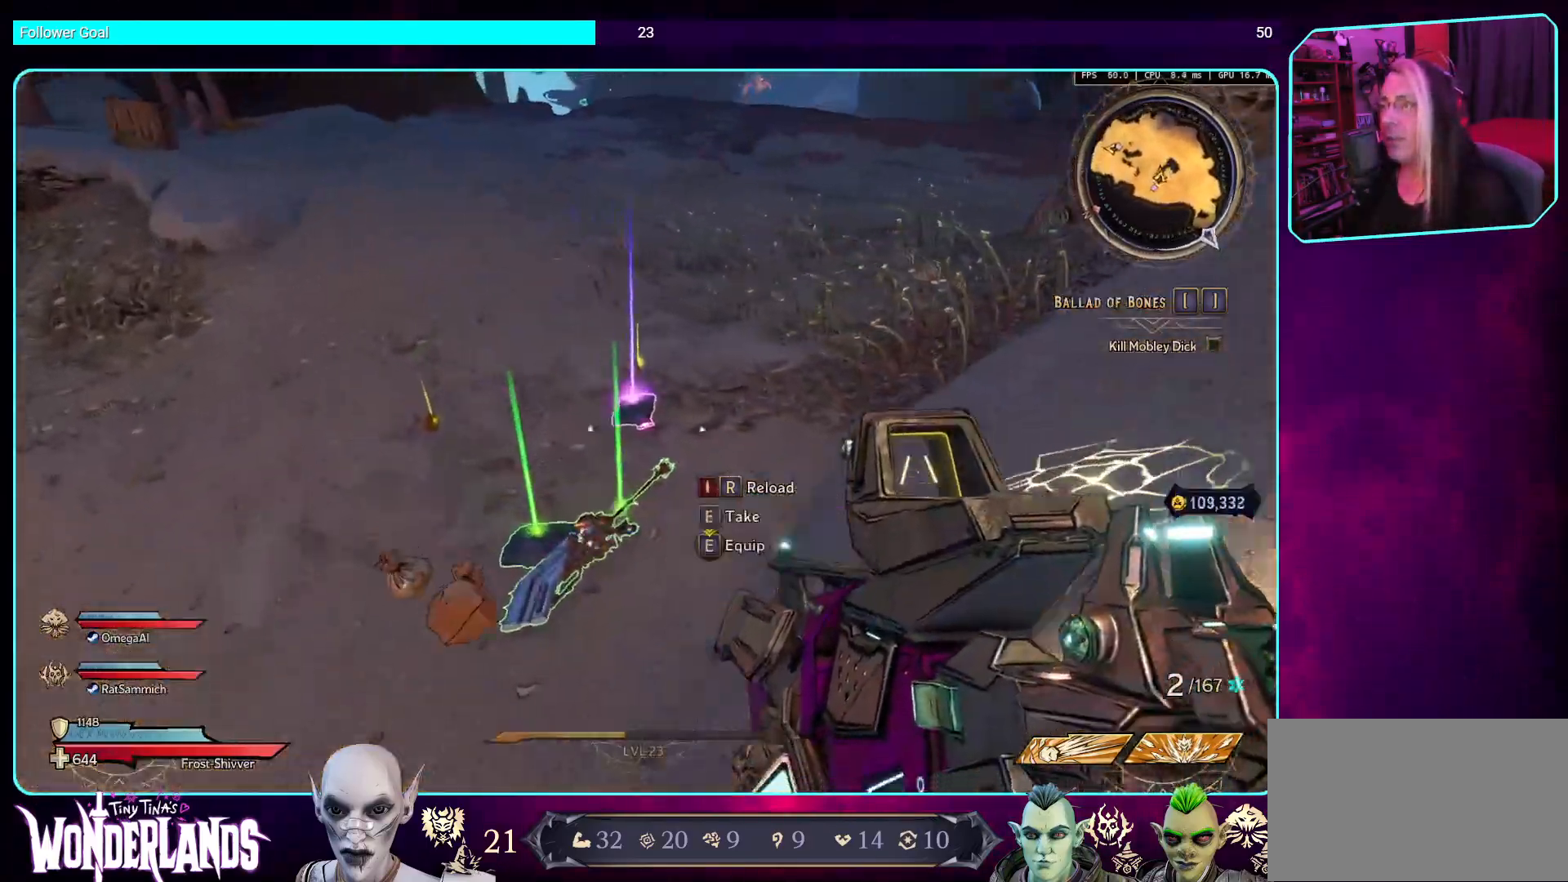
{"keys": ["w"], "mouse": [], "events": [[84, "a", "up"]]}
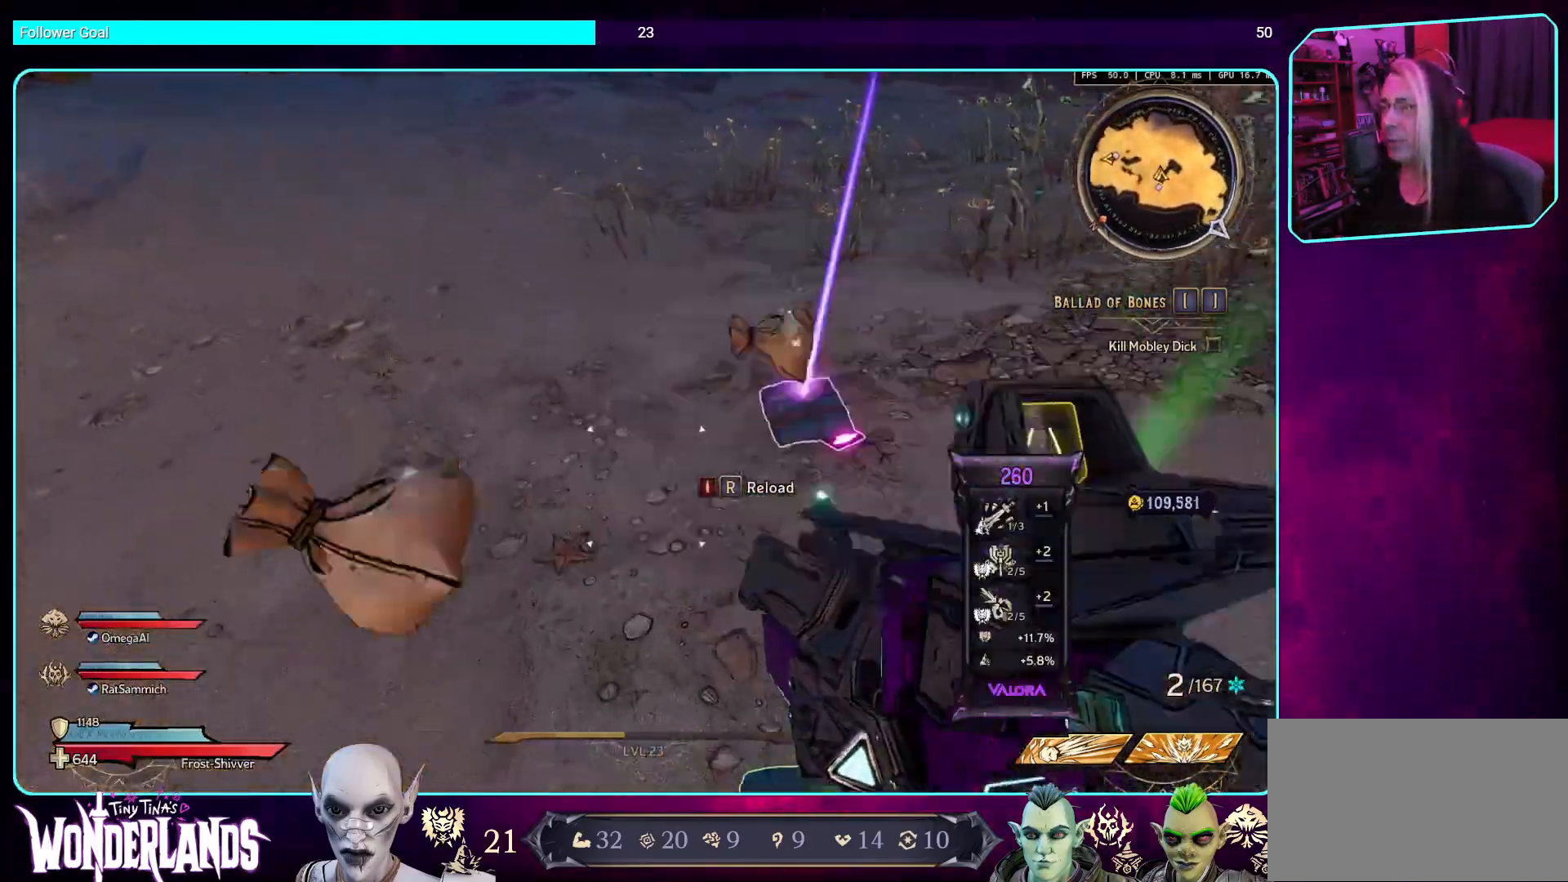
{"keys": [], "mouse": [], "events": [[17, "a", "down"], [235, "w", "up"], [268, "a", "up"]]}
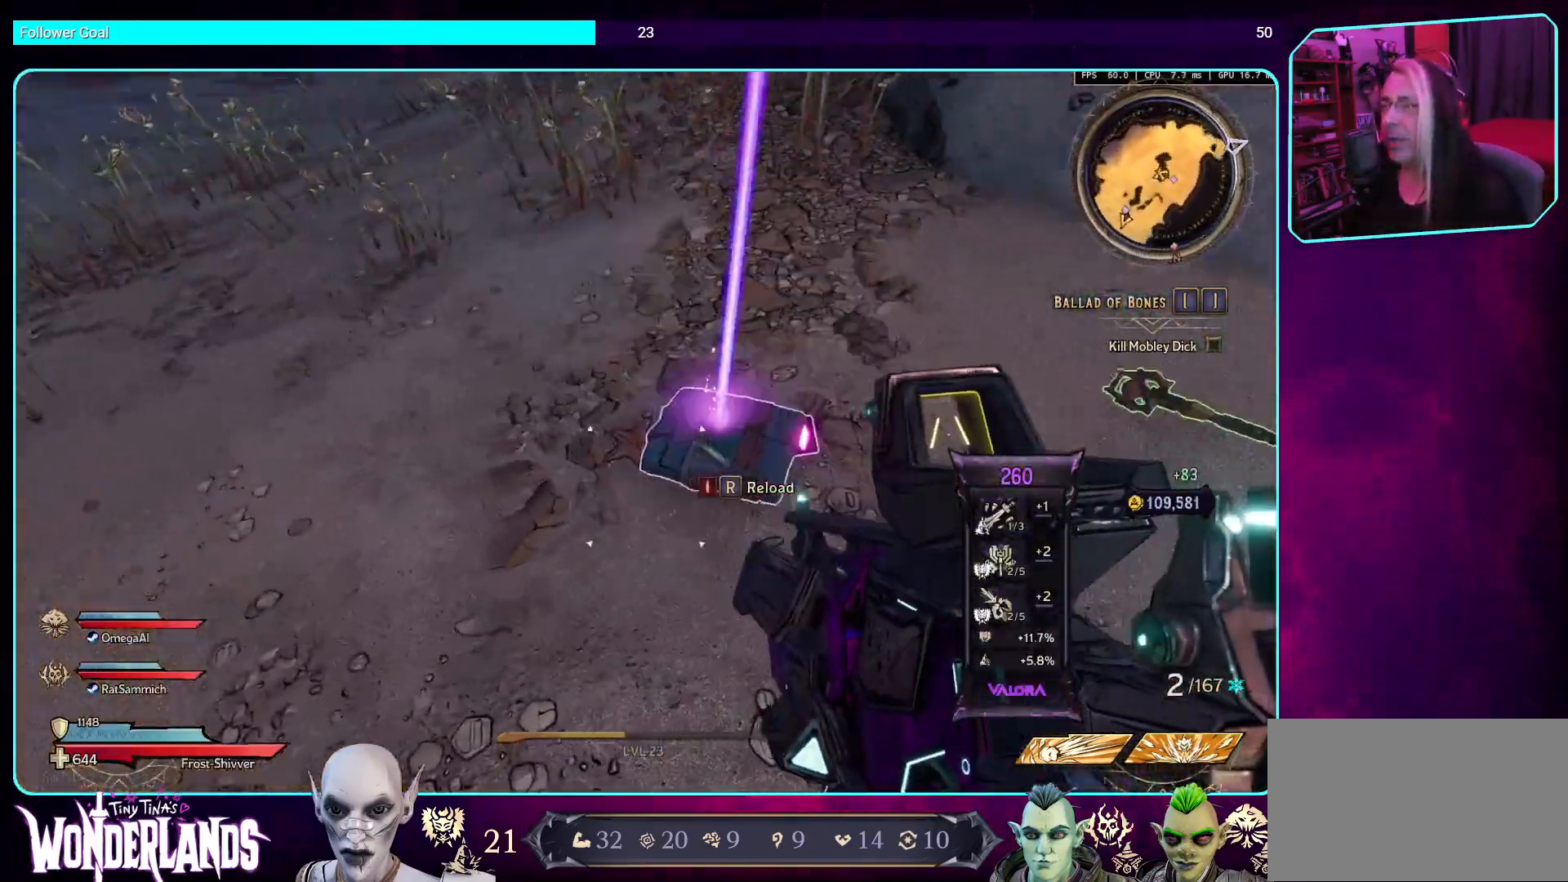
{"keys": [], "mouse": [], "events": [[235, "e", "down"], [319, "e", "up"]]}
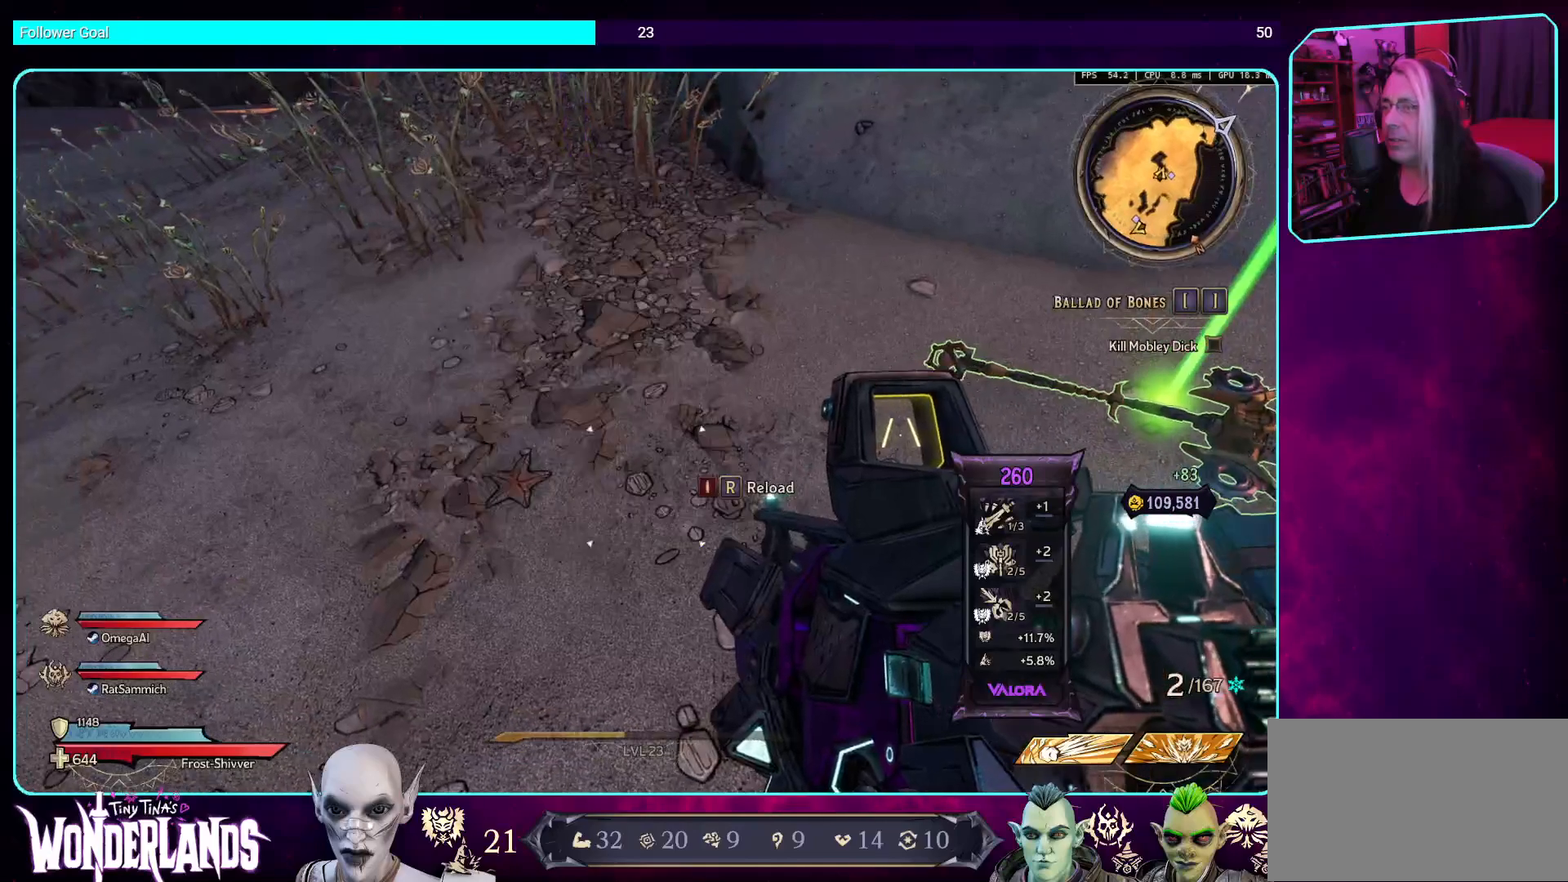
{"keys": [], "mouse": [], "events": []}
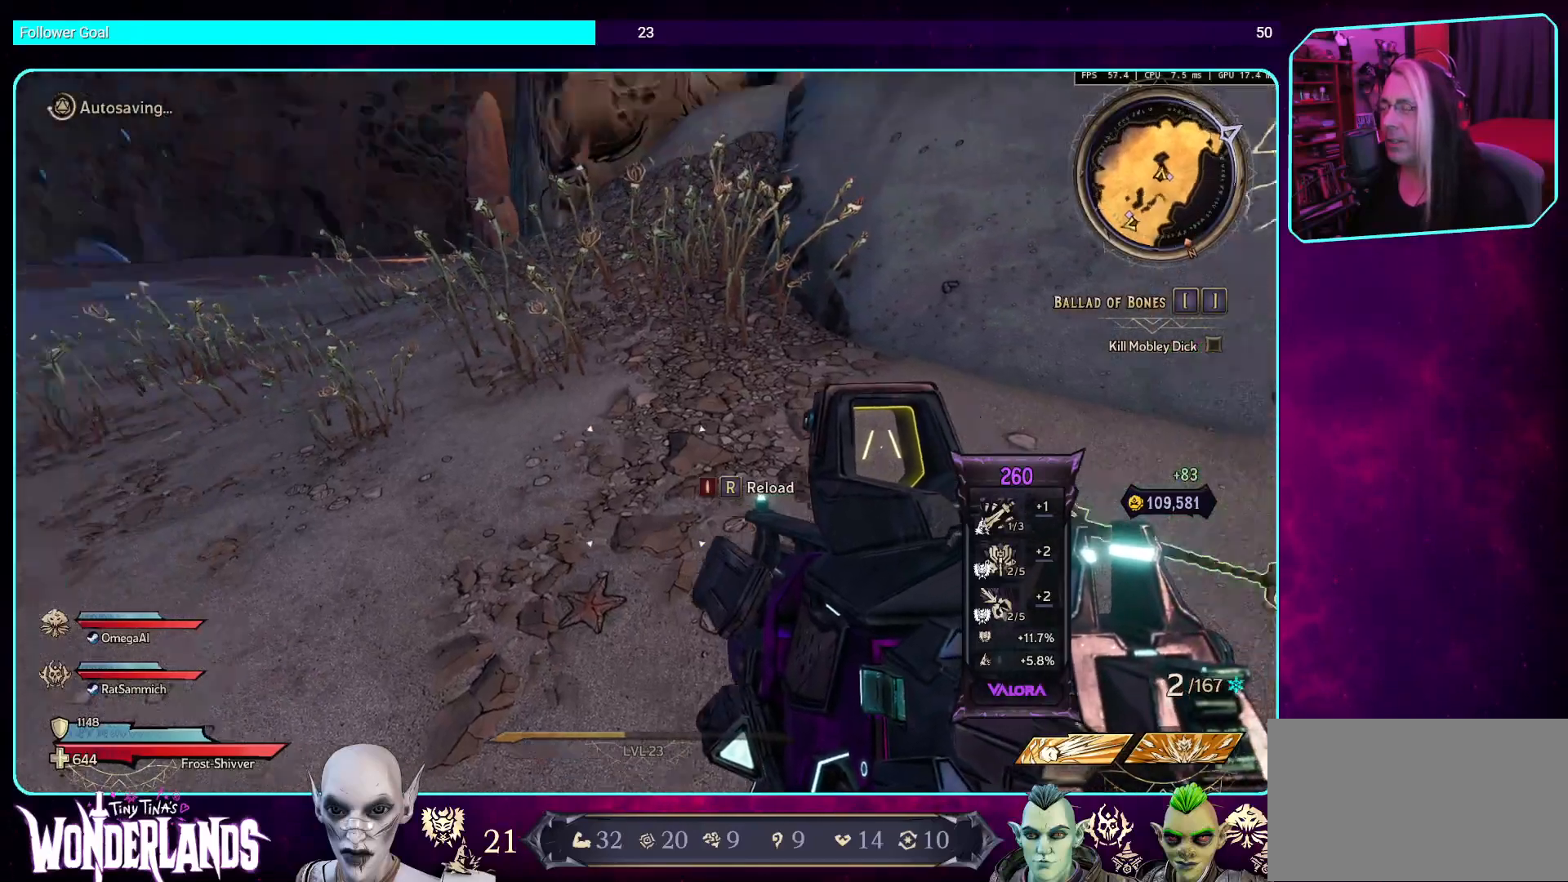
{"keys": [], "mouse": [], "events": [[67, "a", "down"], [134, "w", "down"], [235, "a", "up"], [302, "w", "up"]]}
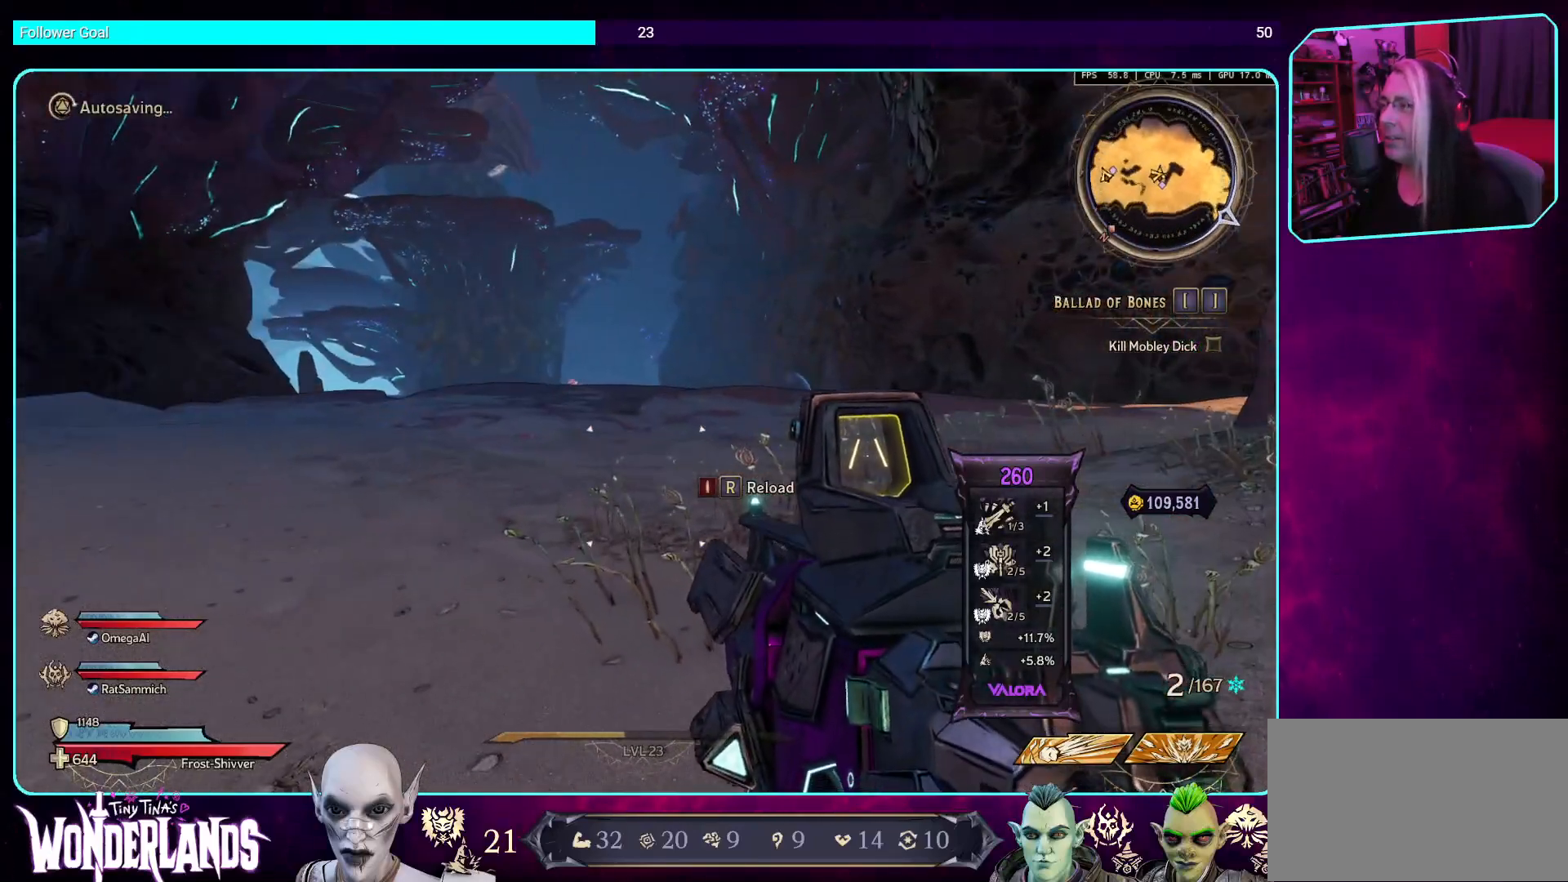
{"keys": [], "mouse": [], "events": []}
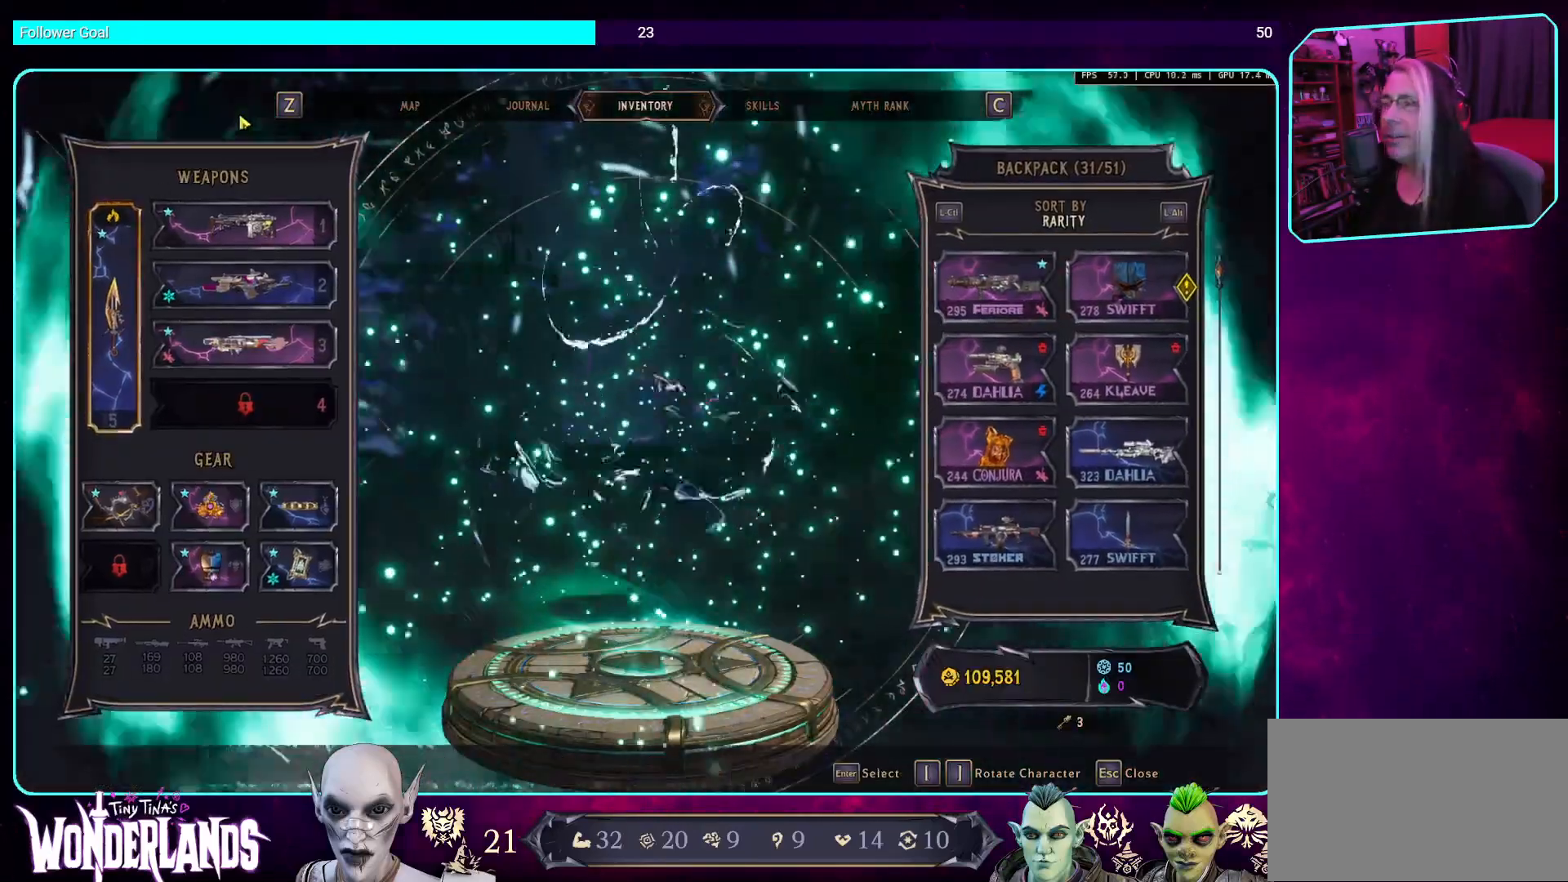
{"keys": [], "mouse": [], "events": []}
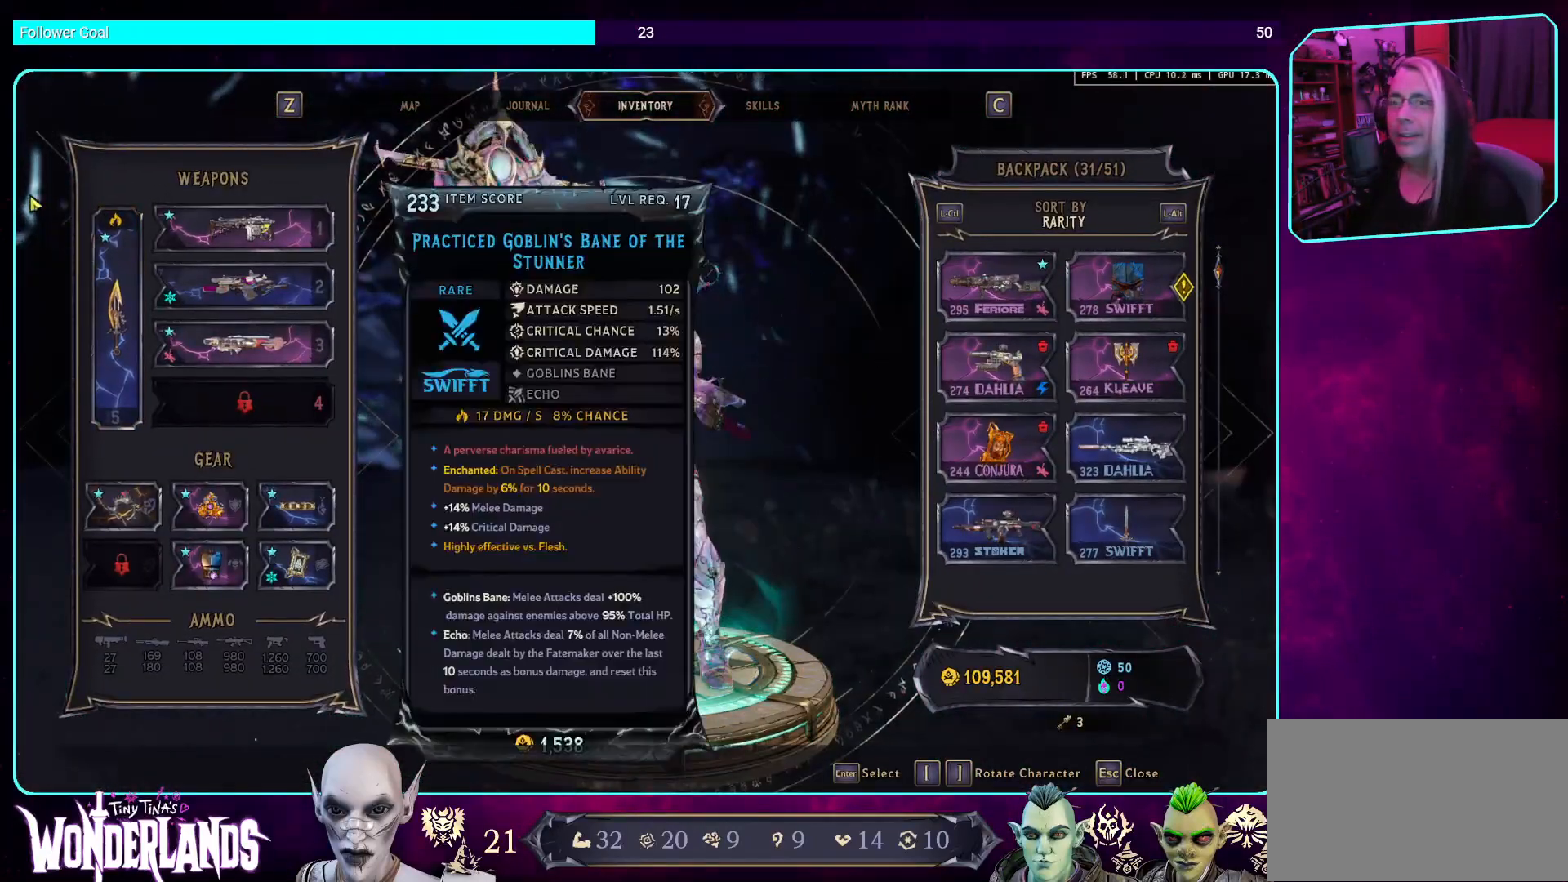
{"keys": [], "mouse": [], "events": []}
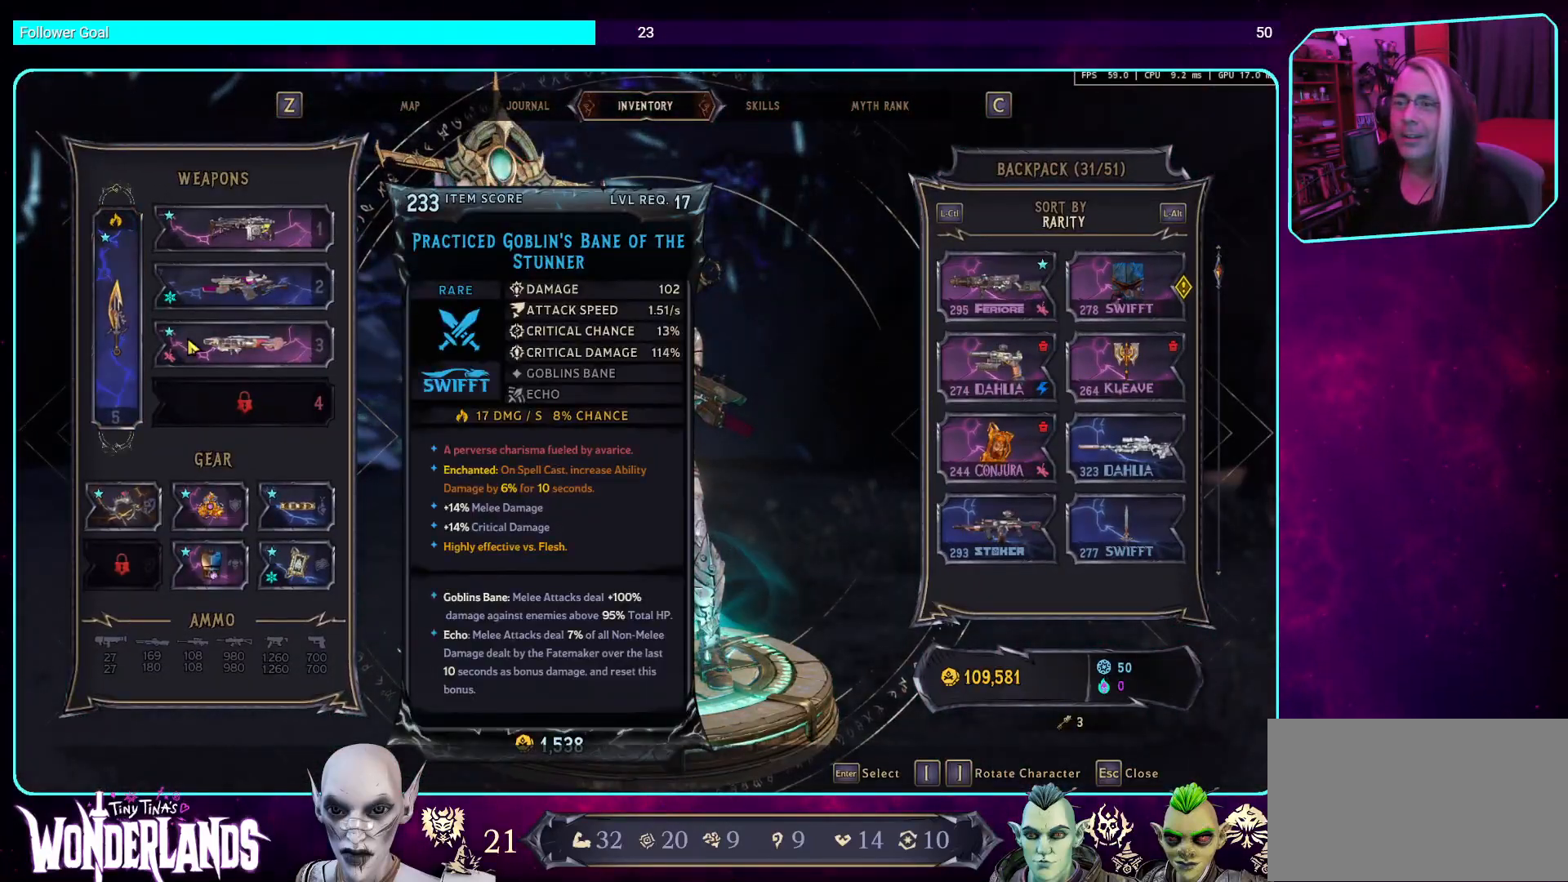
{"keys": [], "mouse": [], "events": []}
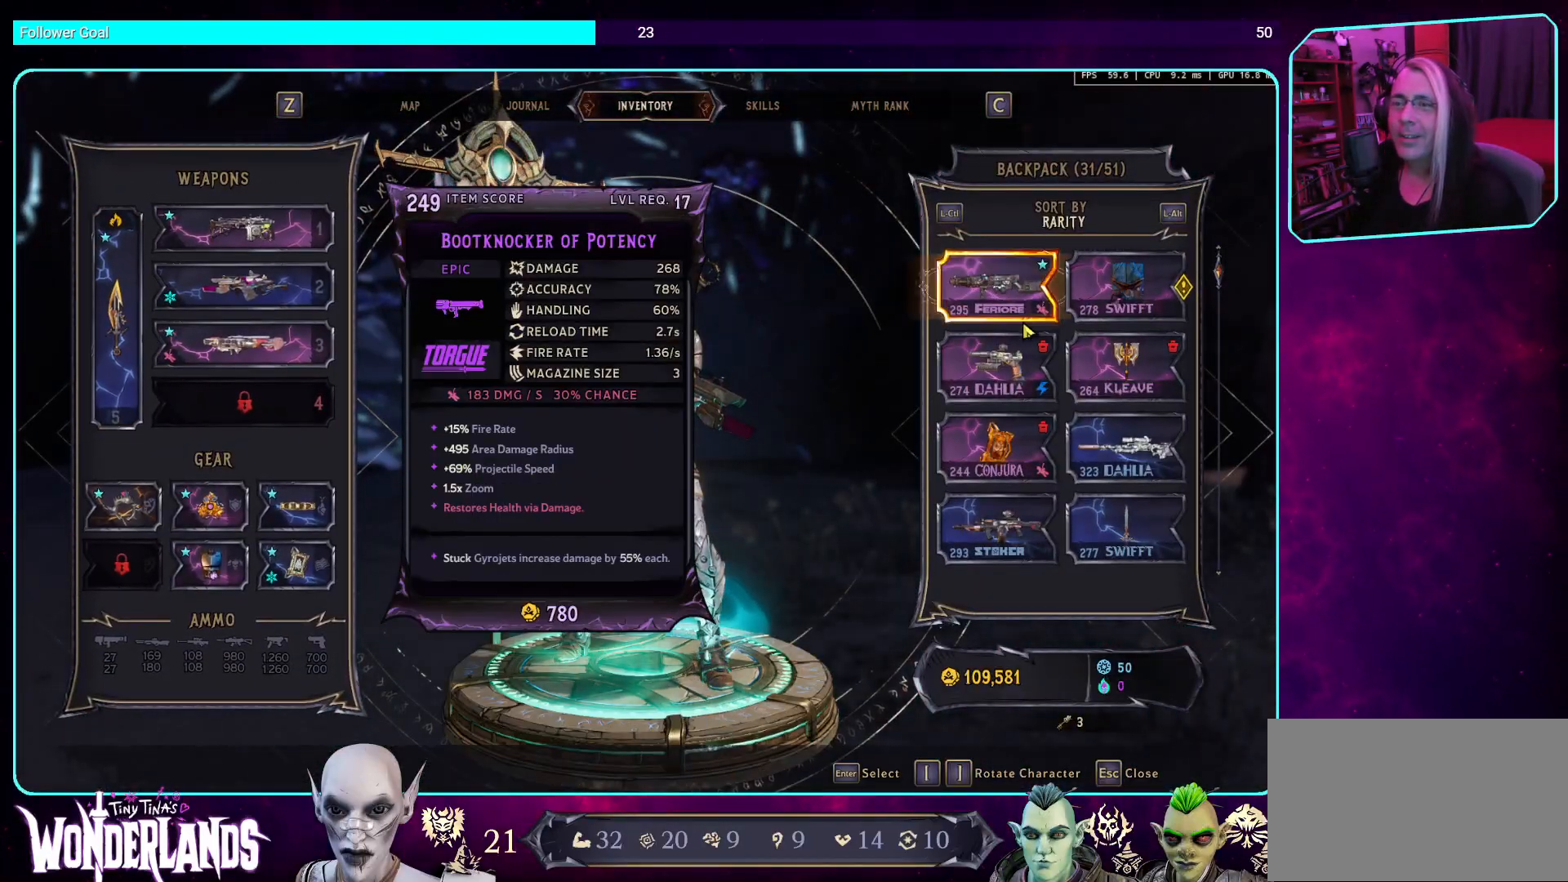
{"keys": [], "mouse": [], "events": []}
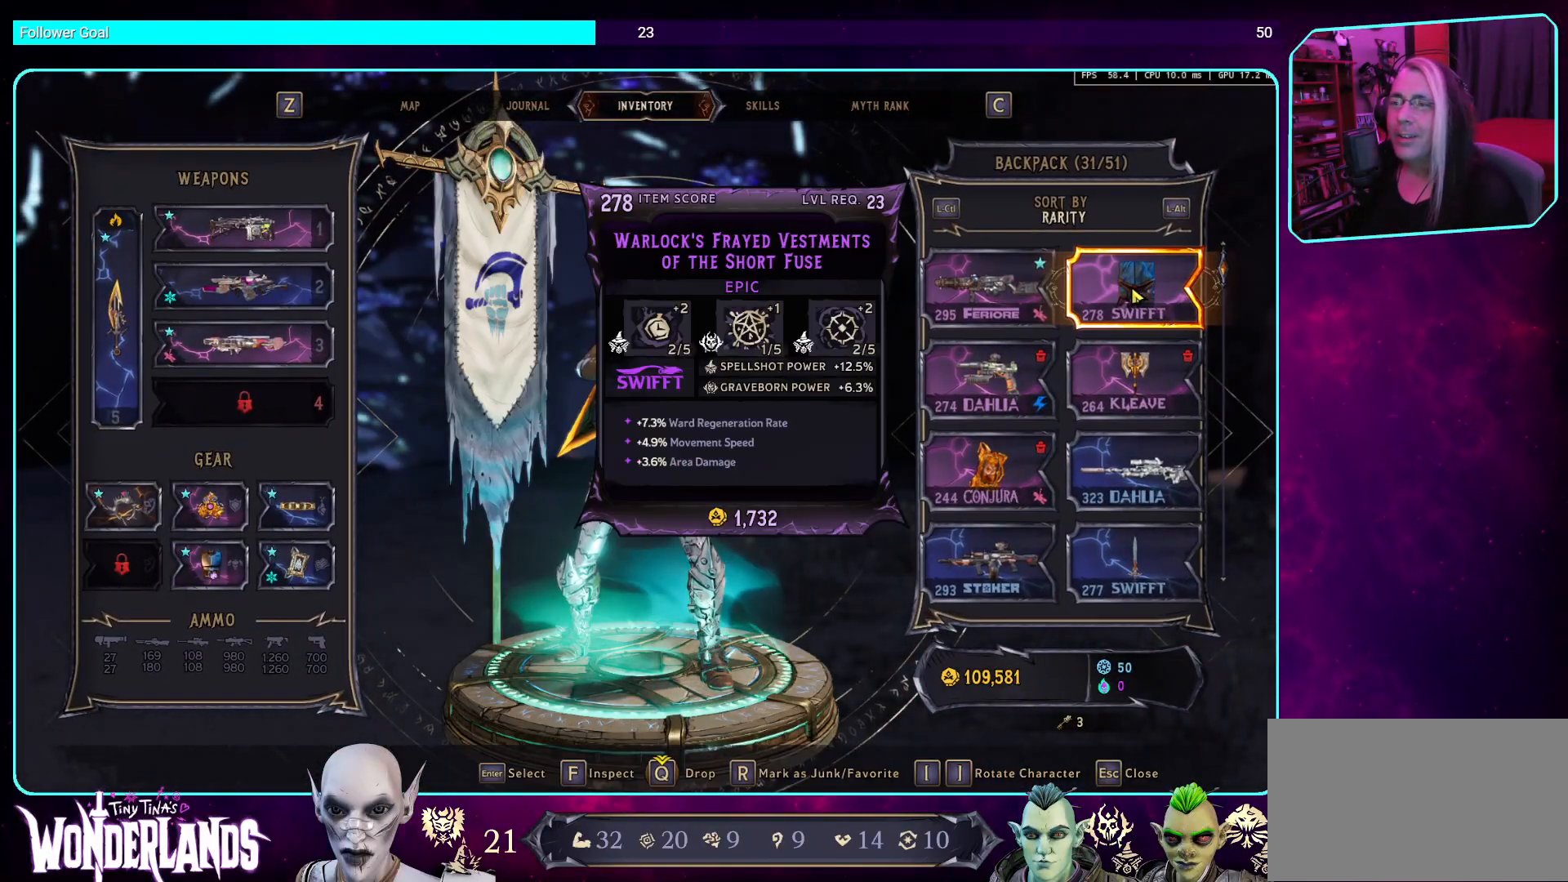
{"keys": [], "mouse": [], "events": []}
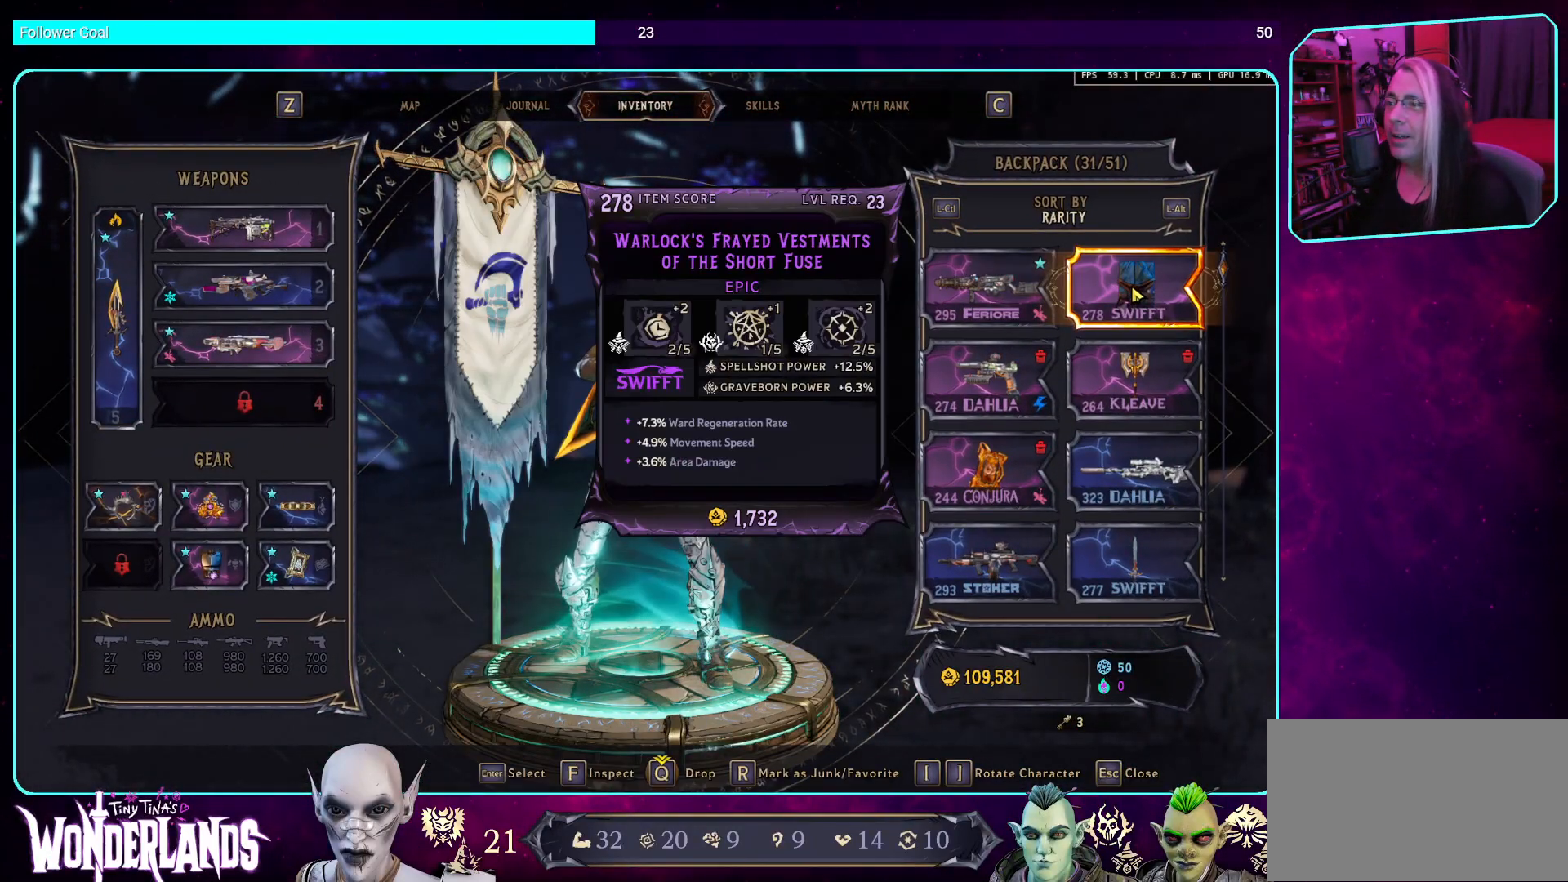
{"keys": [], "mouse": [], "events": []}
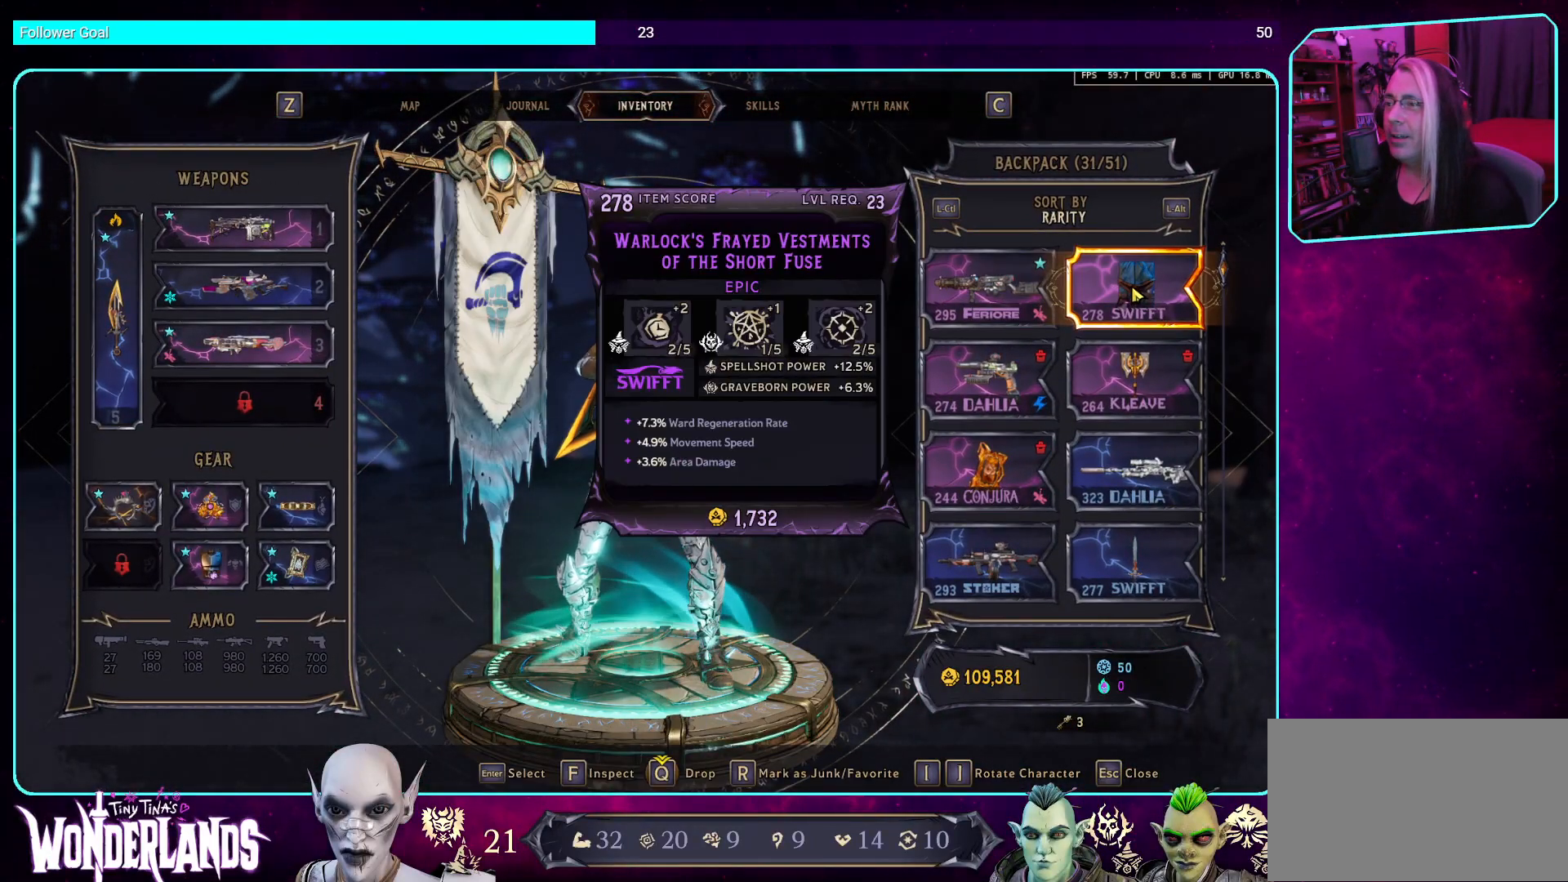
{"keys": [], "mouse": [], "events": [[134, "mouse_left", "down"], [319, "mouse_left", "up"]]}